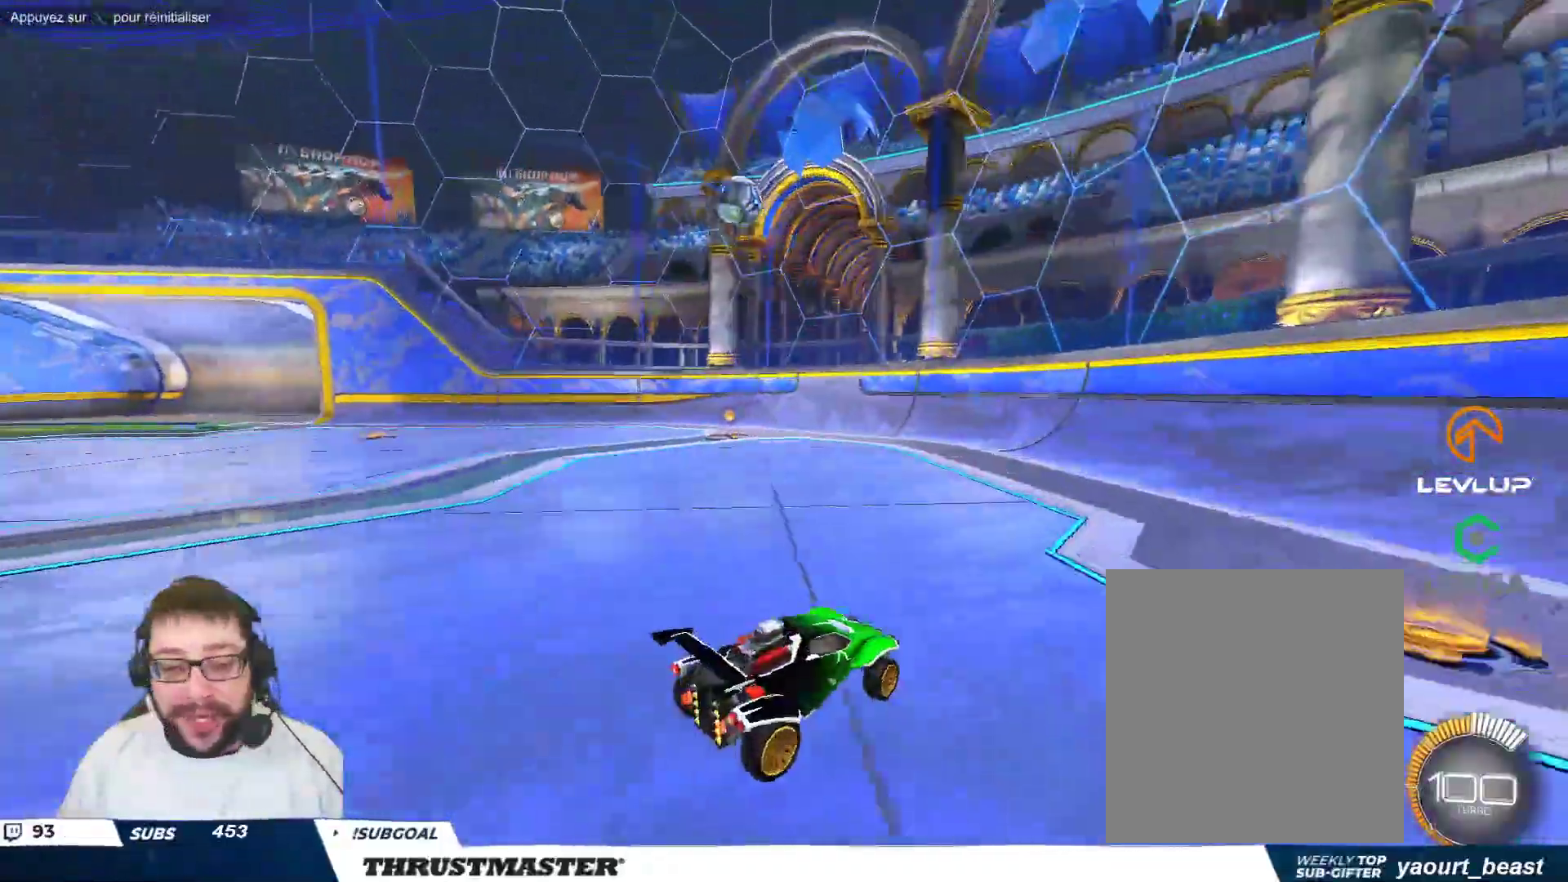
Gameplay with a controller (Xbox layout); each line is a JSON object with the inputs held at the frame after it. "events" lists button and stick changes between this image and that frame as [ms after this image, input, new state], when the widget could be followed in between. Not read: L2 right_stick.
{"buttons": [], "left_stick": "up-left", "events": [[133, "R2", "down"], [150, "left_stick", "down-left"], [250, "R2", "up"], [333, "left_stick", "up-left"]]}
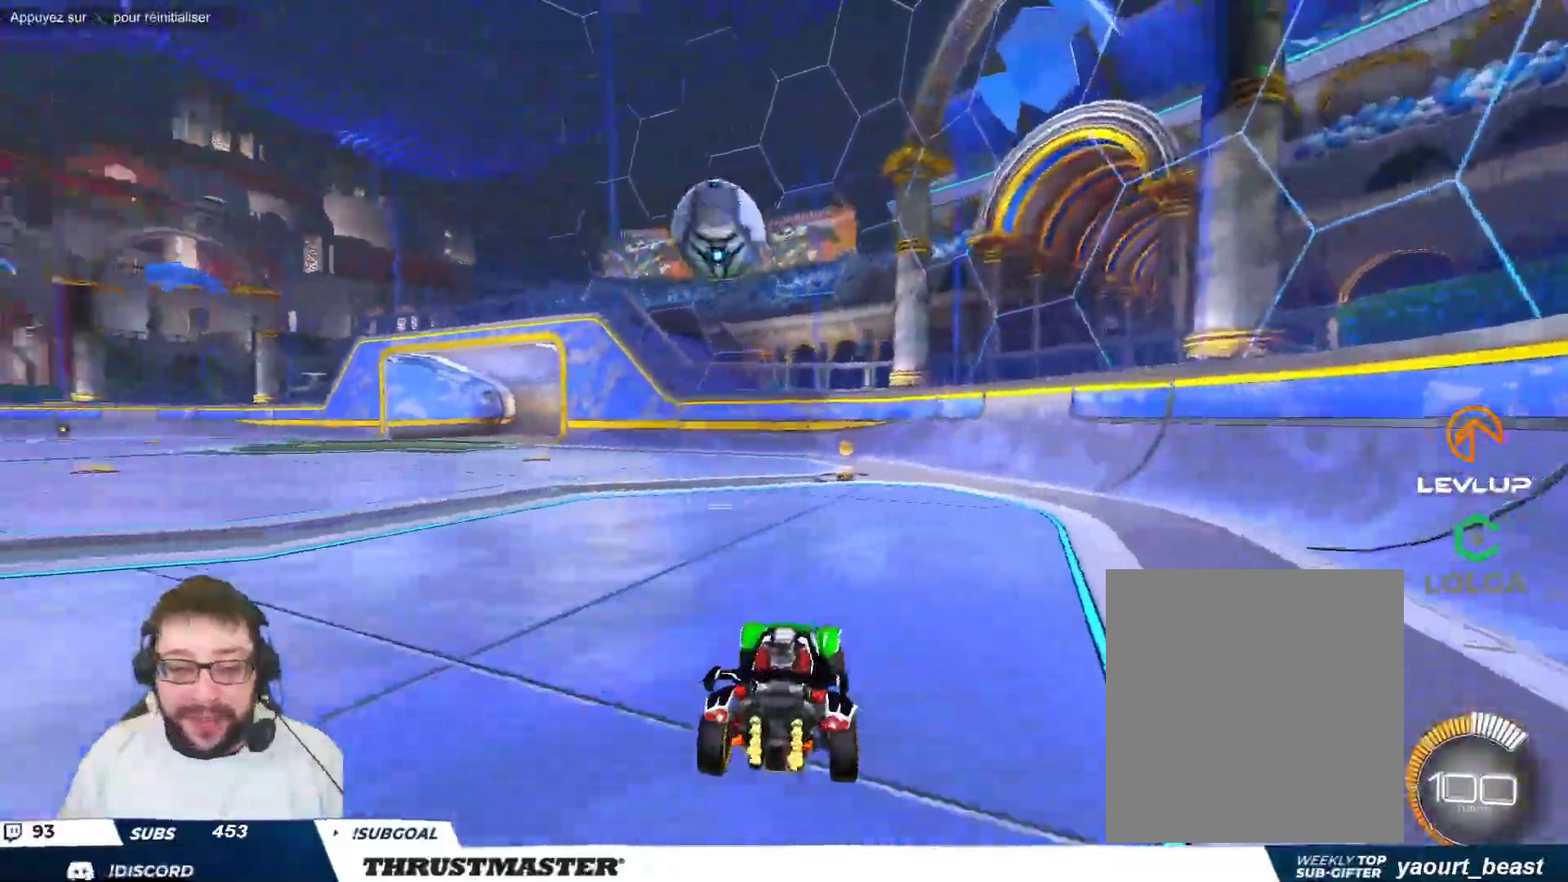
{"buttons": [], "left_stick": "up-left", "events": [[233, "Y", "down"], [300, "Y", "up"]]}
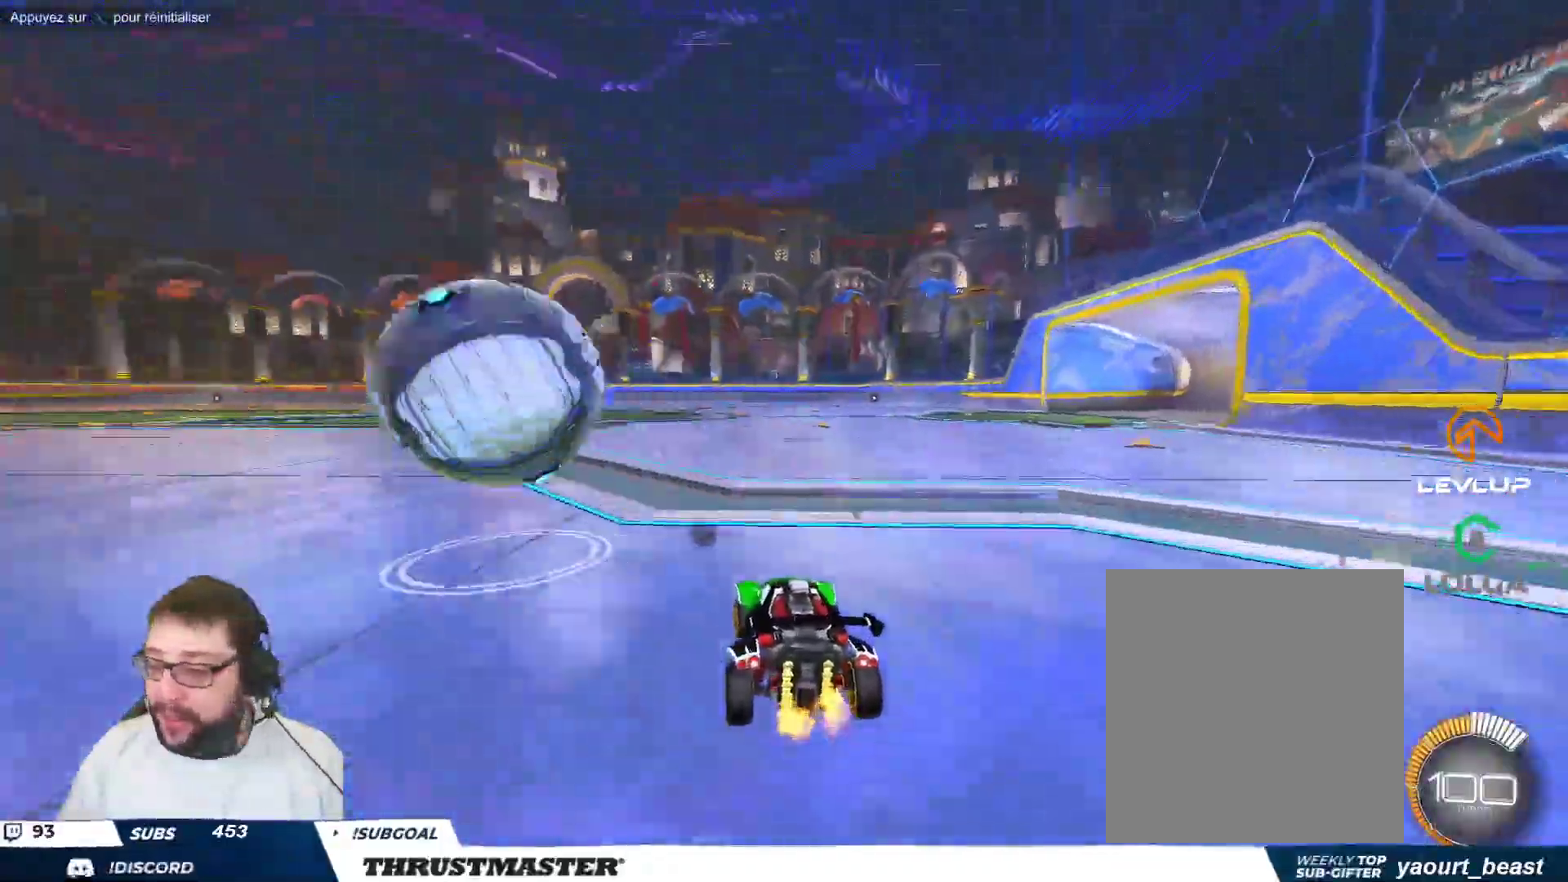
{"buttons": [], "left_stick": "up-left", "events": []}
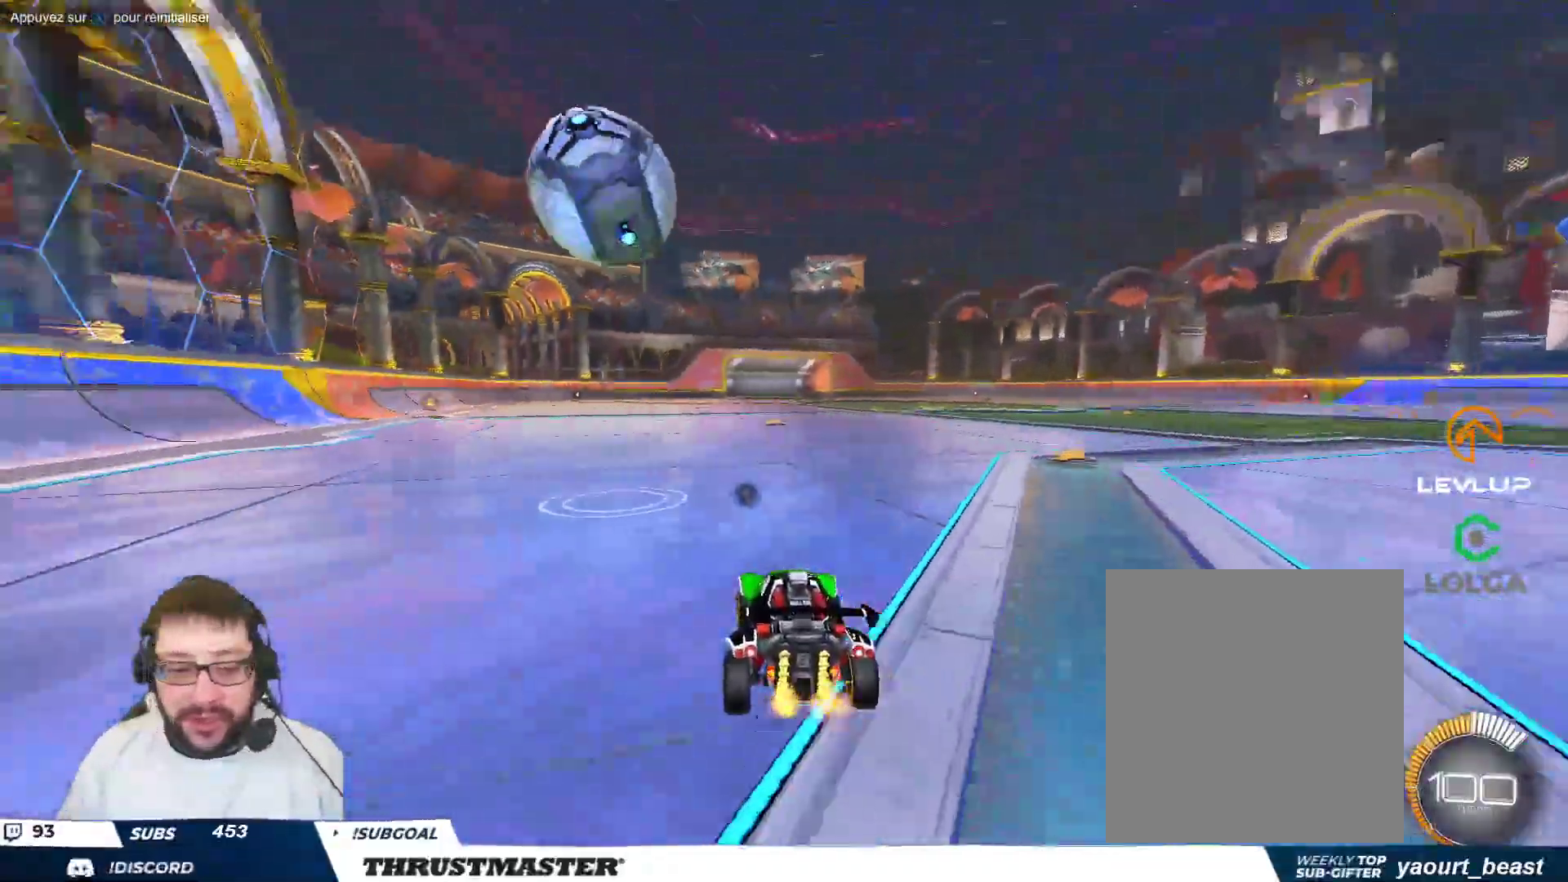
{"buttons": ["B"], "left_stick": "down-right", "events": [[67, "left_stick", "center"], [133, "A", "down"], [133, "B", "down"], [167, "left_stick", "down"], [267, "left_stick", "down-right"], [333, "A", "up"]]}
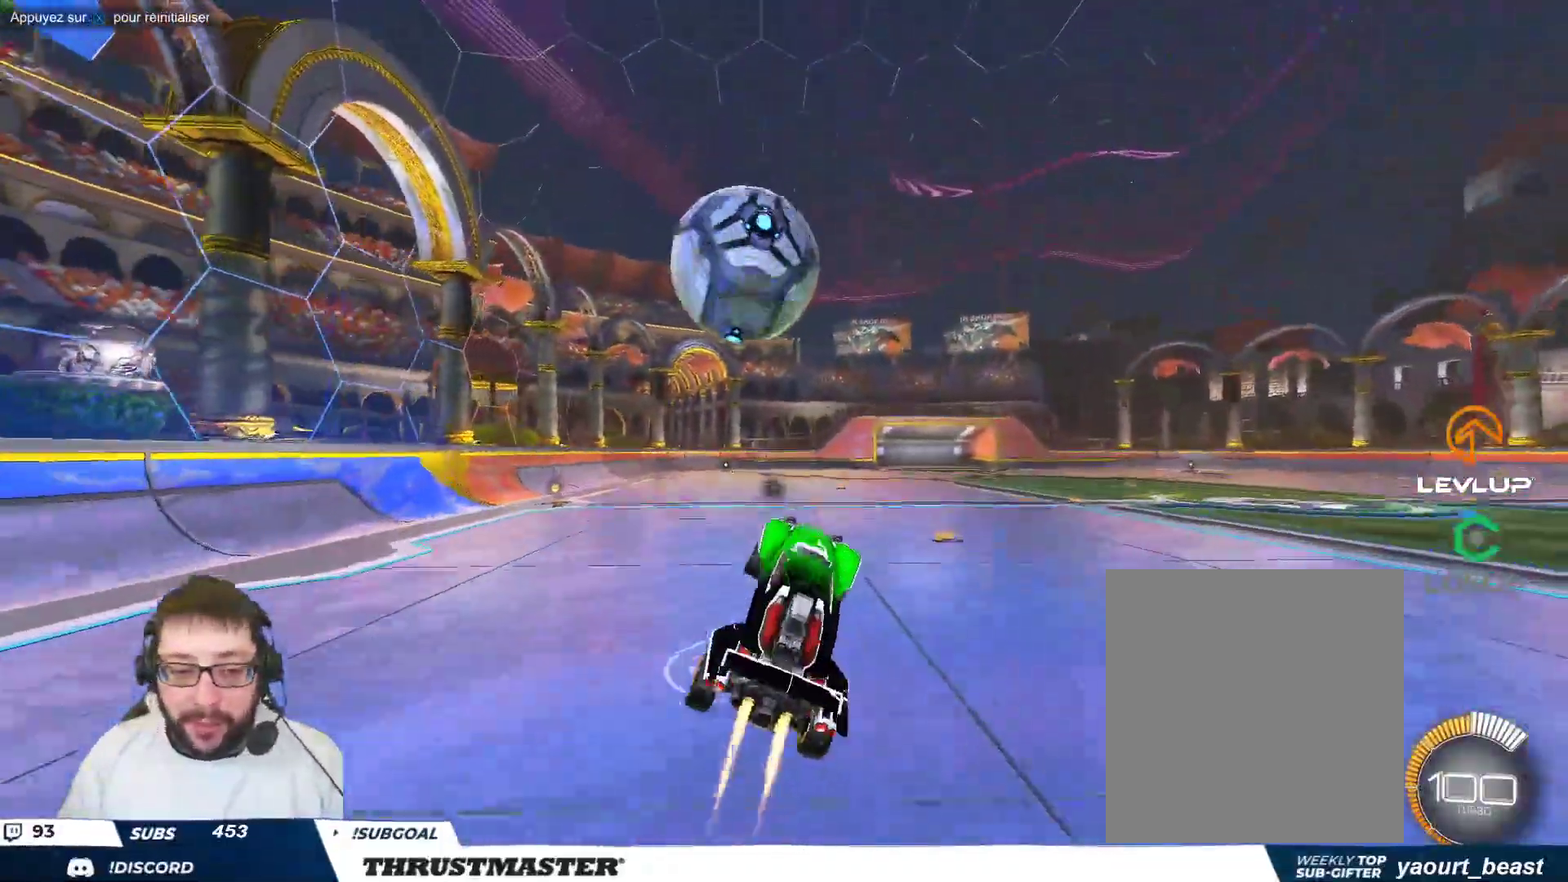
{"buttons": [], "left_stick": "down-left", "events": [[50, "left_stick", "up-left"], [317, "A", "down"], [400, "A", "up"], [417, "B", "up"], [483, "left_stick", "down-left"]]}
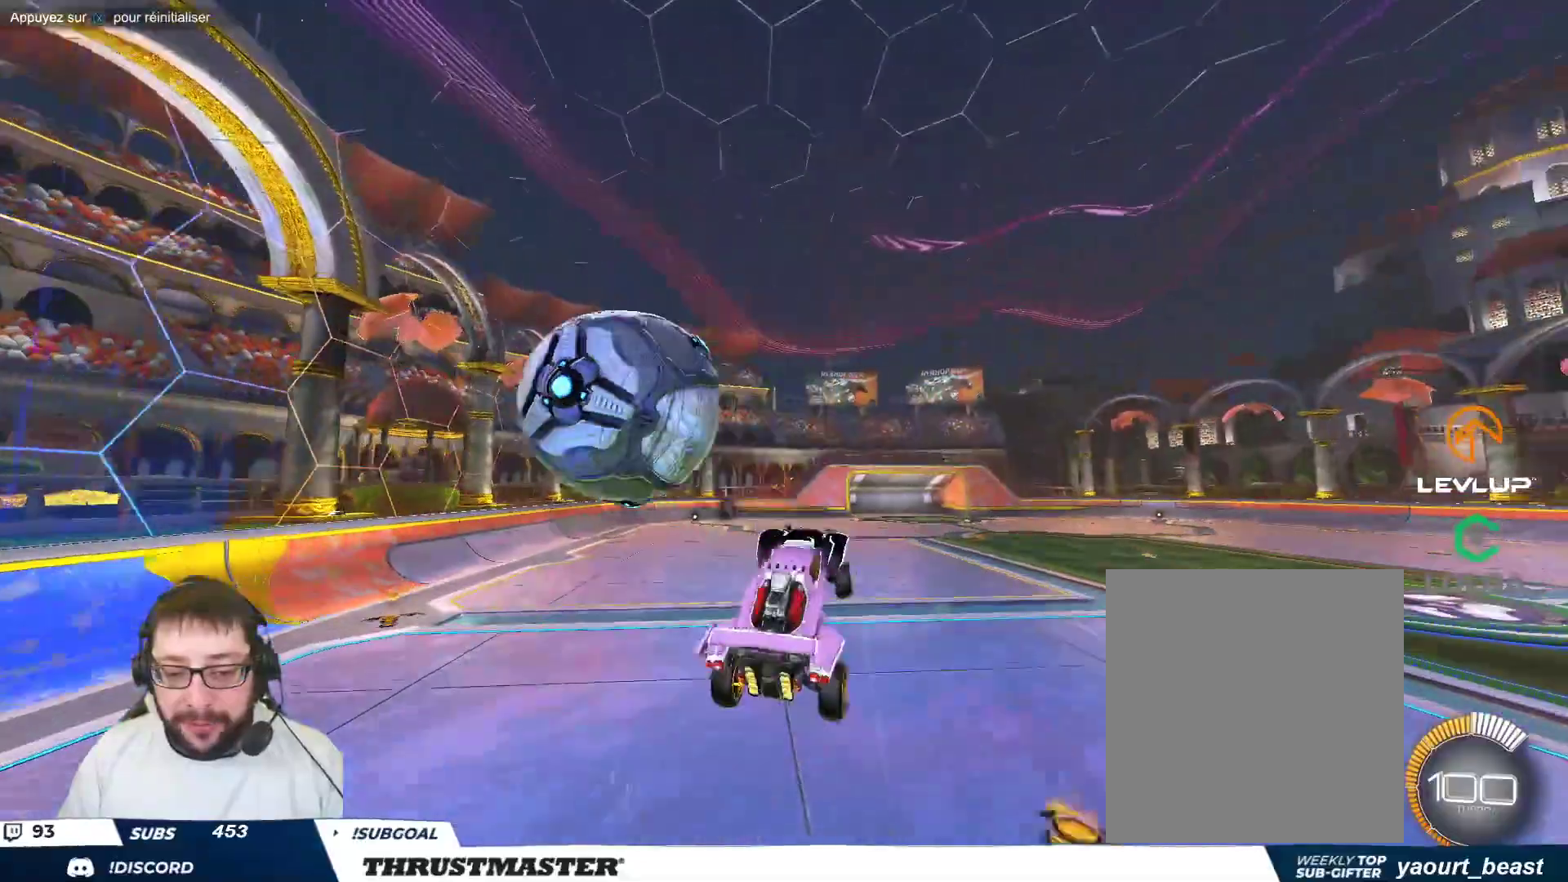
{"buttons": [], "left_stick": "up-left", "events": [[100, "left_stick", "left"], [333, "left_stick", "up-left"], [417, "Y", "down"], [500, "Y", "up"]]}
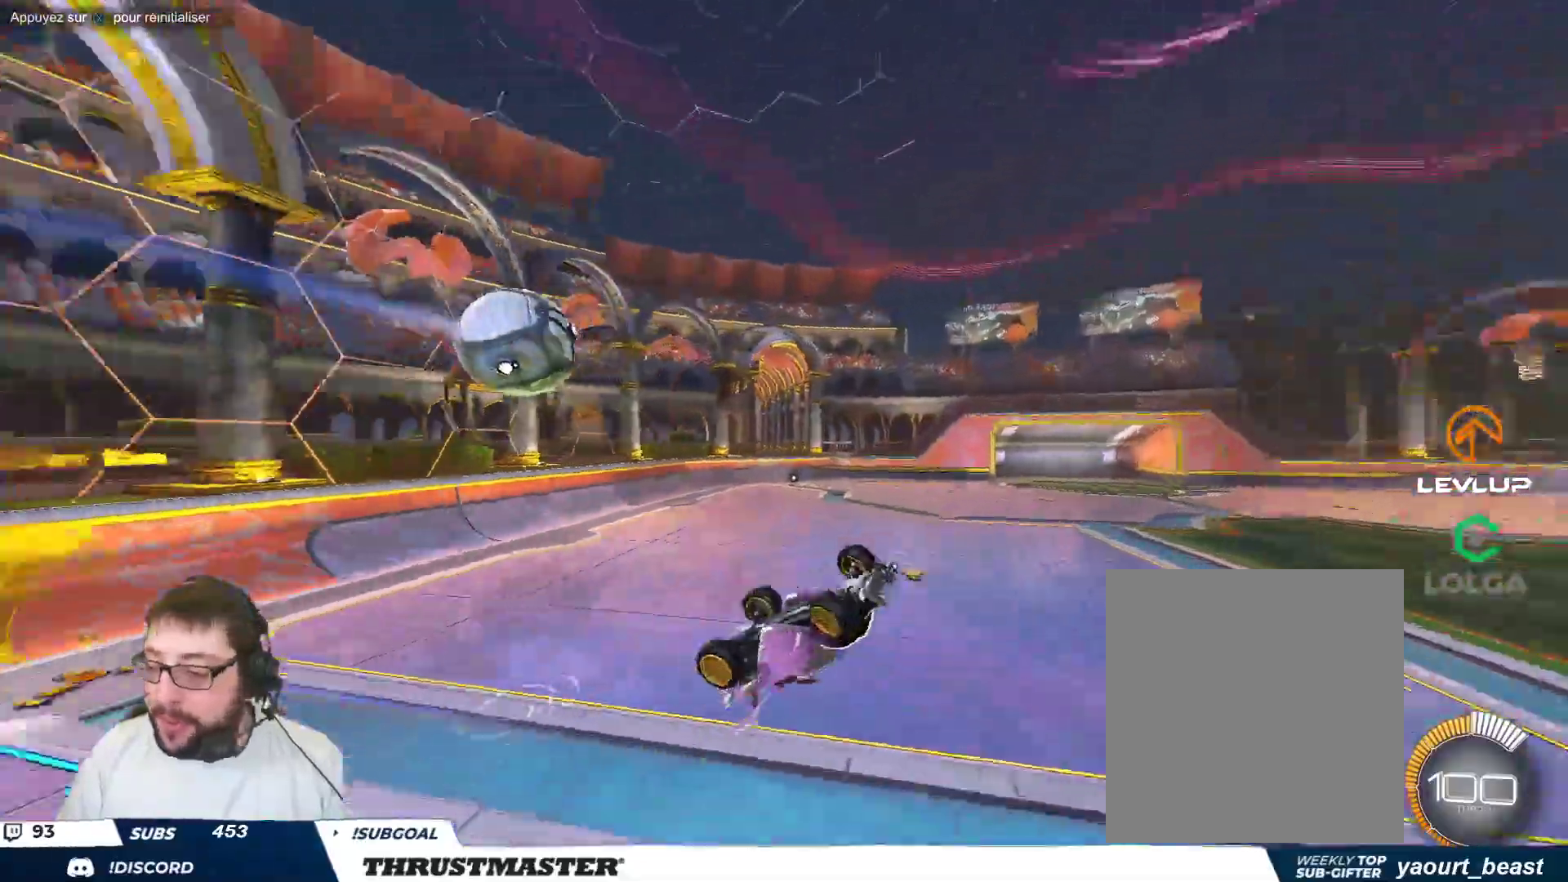
{"buttons": [], "left_stick": "center", "events": [[417, "left_stick", "center"]]}
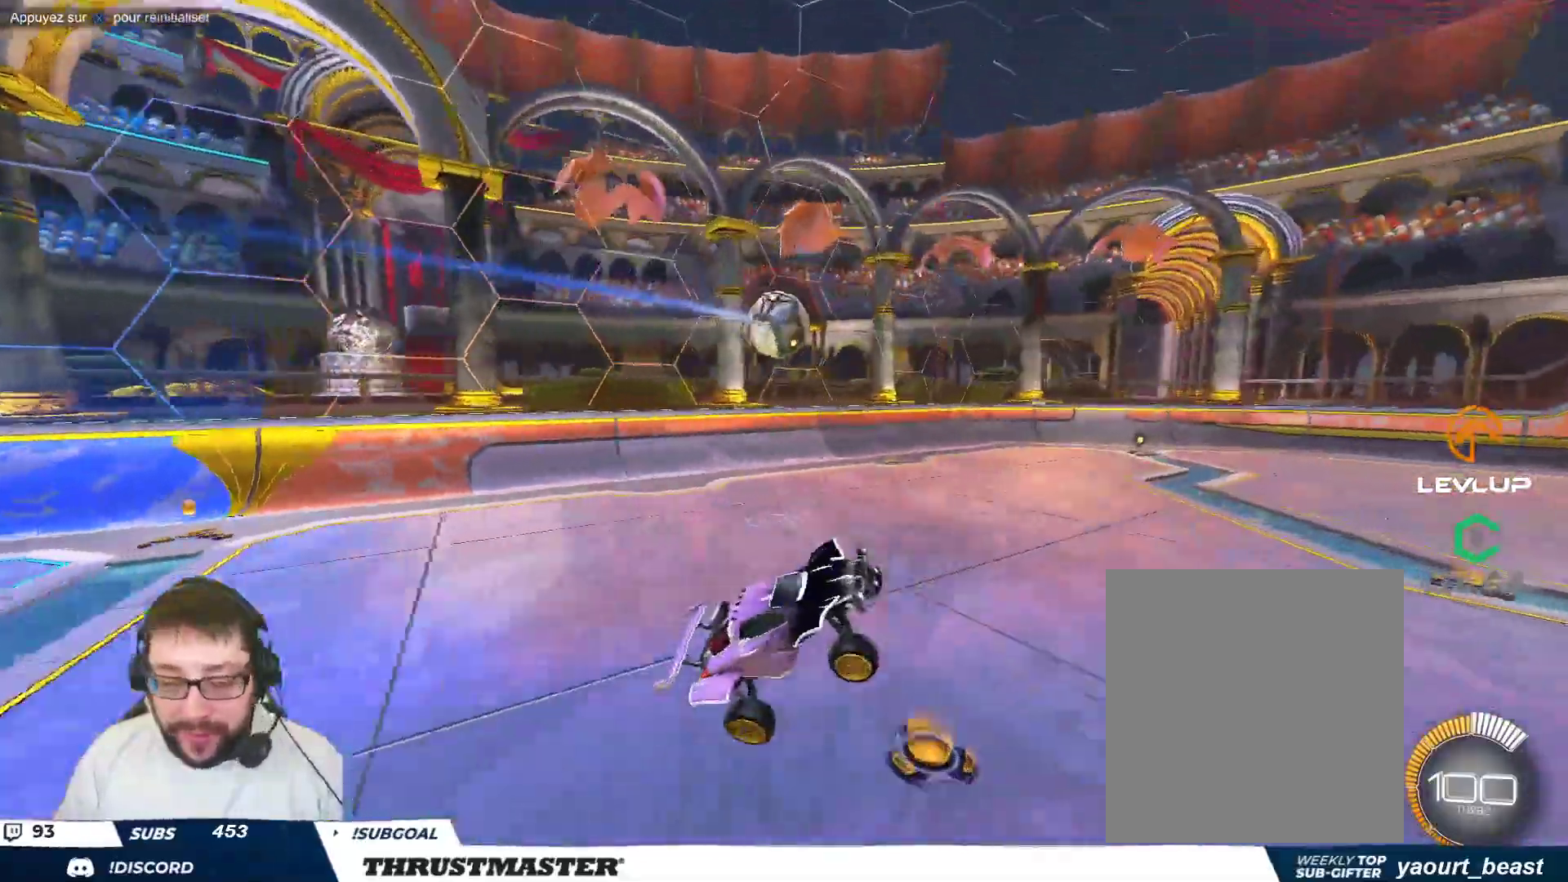
{"buttons": ["B"], "left_stick": "center", "events": [[17, "left_stick", "up-left"], [133, "left_stick", "left"], [250, "left_stick", "center"], [500, "B", "down"]]}
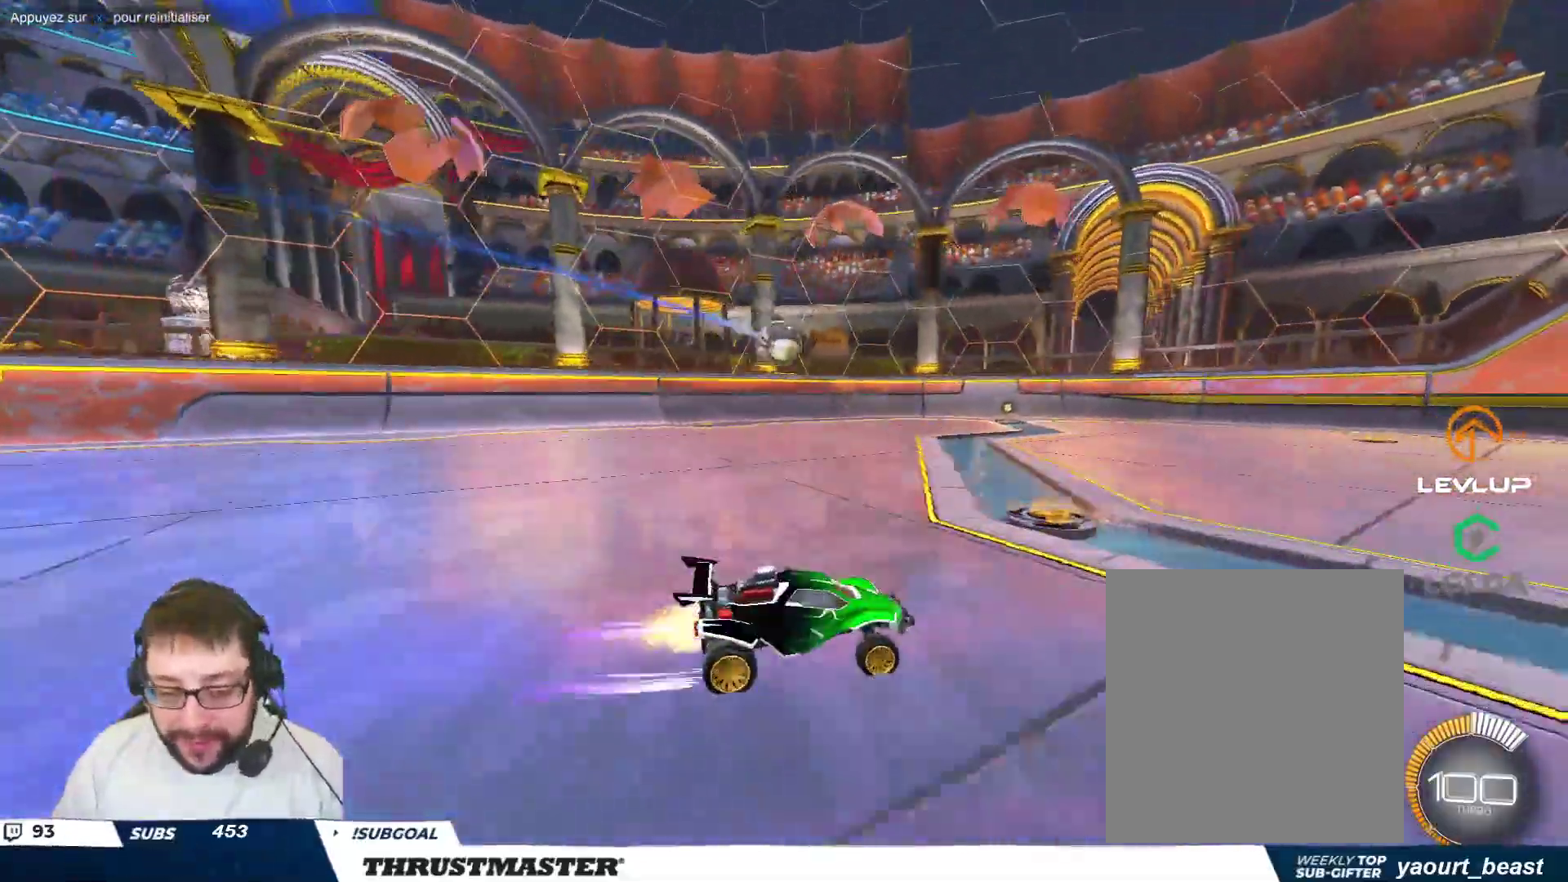
{"buttons": [], "left_stick": "center", "events": [[17, "left_stick", "down-right"], [117, "left_stick", "right"], [400, "left_stick", "center"], [433, "B", "up"]]}
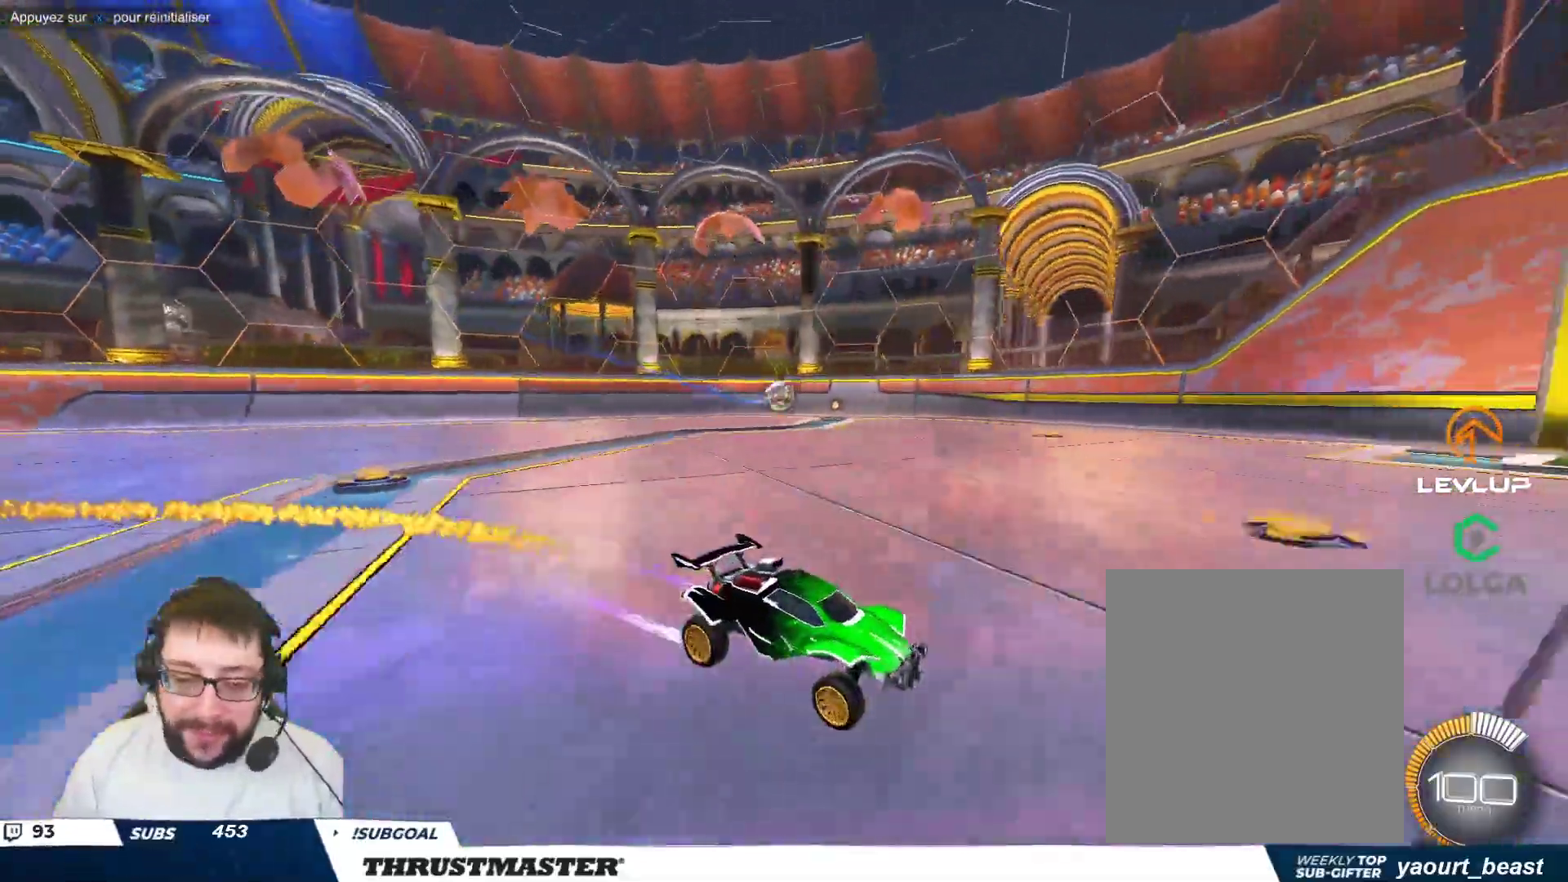
{"buttons": [], "left_stick": "up-left", "events": [[67, "left_stick", "up-left"], [317, "left_stick", "center"], [433, "left_stick", "up-left"]]}
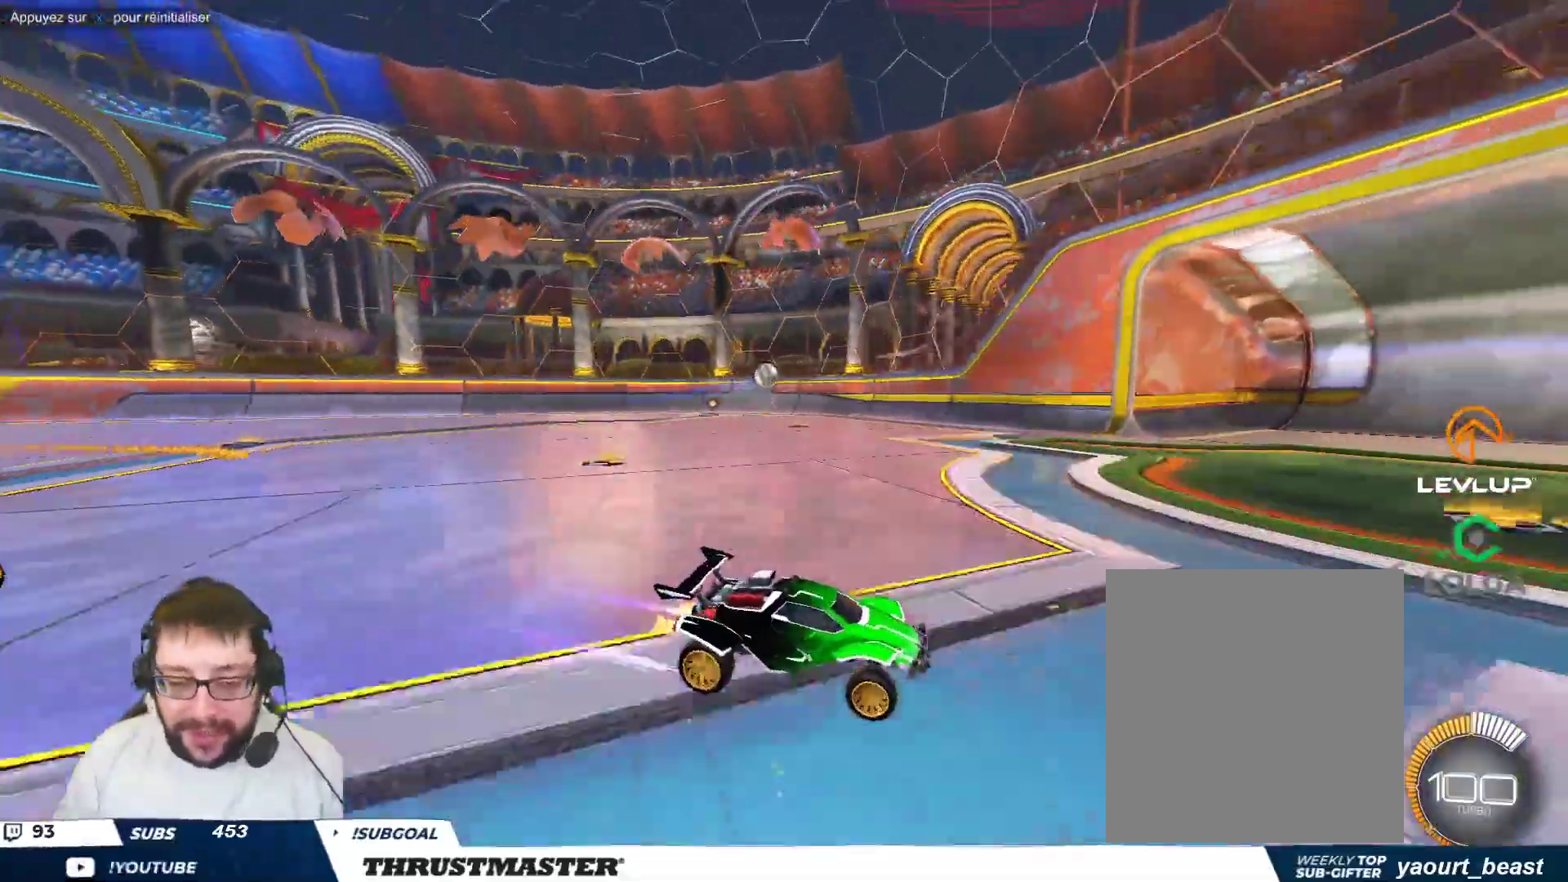
{"buttons": [], "left_stick": "up-left", "events": [[333, "R2", "down"], [417, "R2", "up"]]}
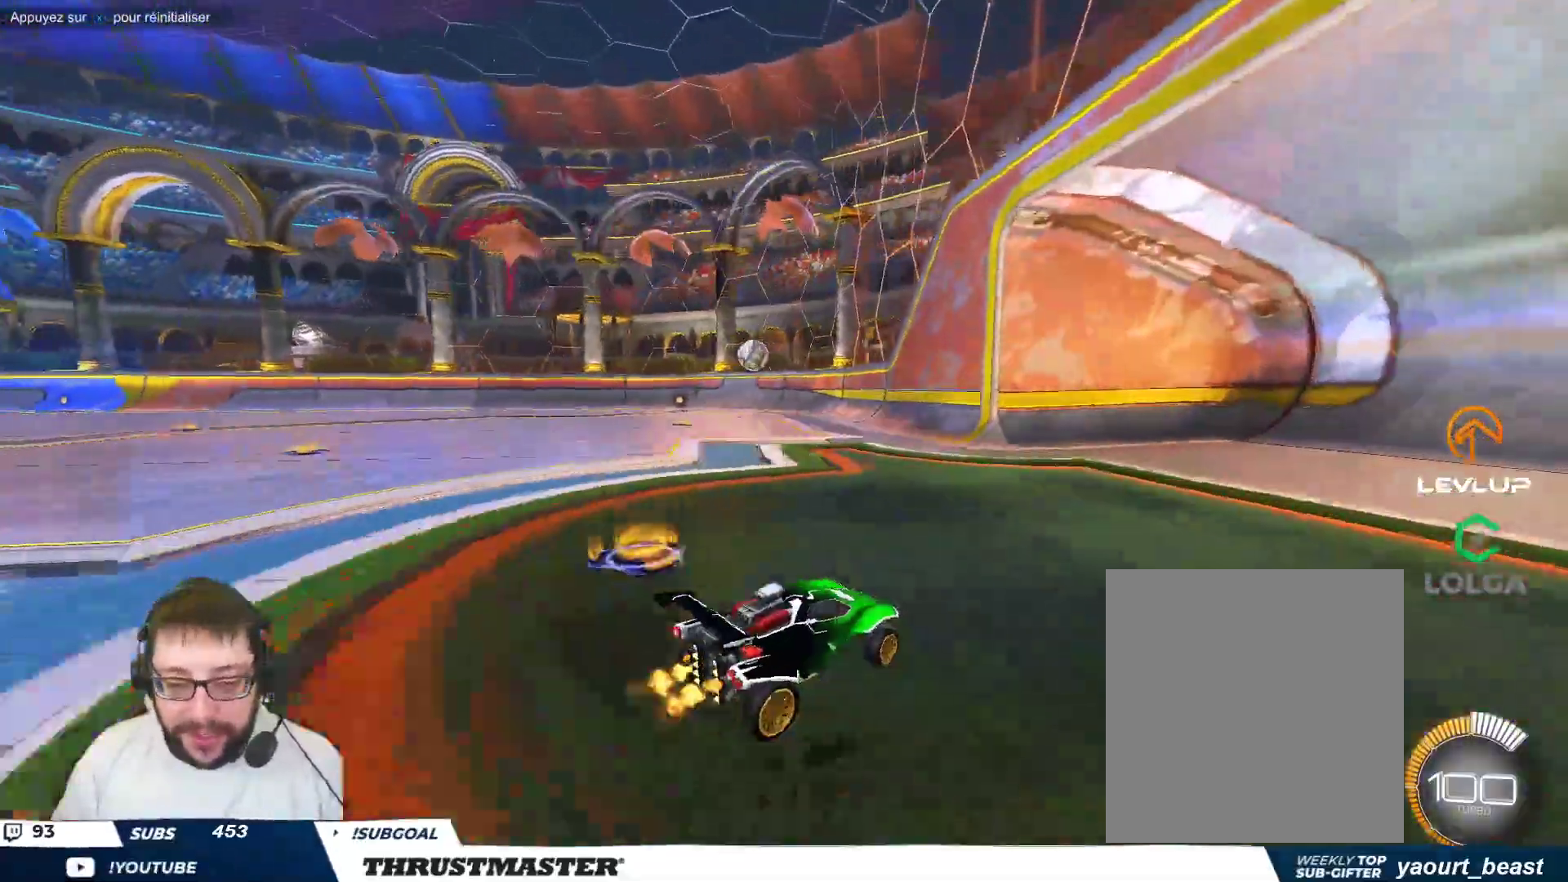
{"buttons": [], "left_stick": "center", "events": [[300, "R2", "down"], [350, "R2", "up"], [467, "left_stick", "center"]]}
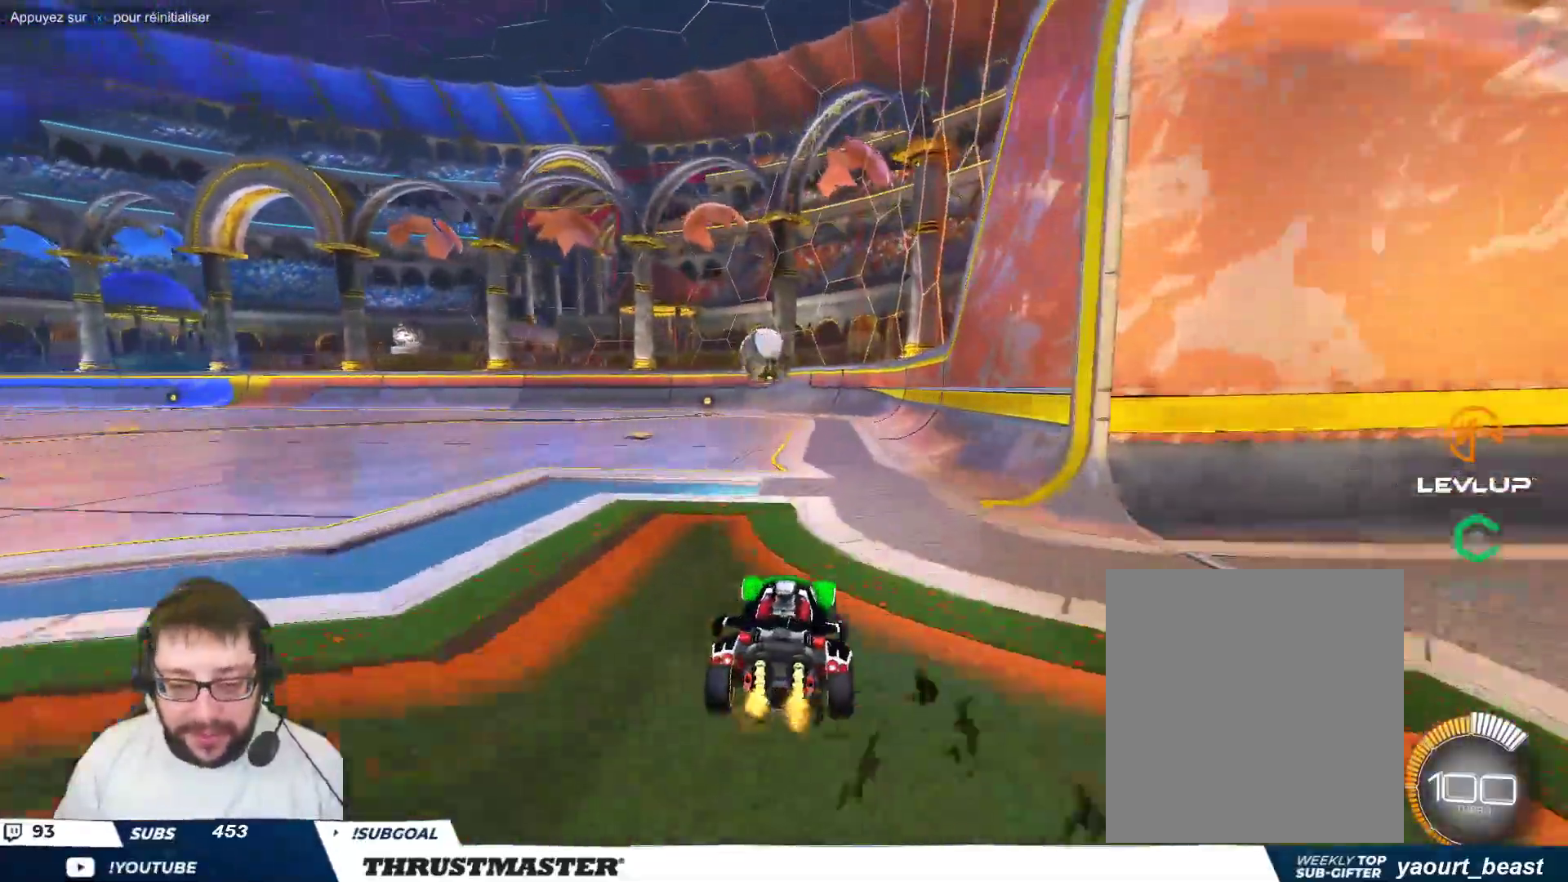
{"buttons": ["A", "B"], "left_stick": "up-left", "events": [[133, "left_stick", "up-left"], [250, "left_stick", "center"], [300, "A", "down"], [333, "B", "down"], [367, "left_stick", "up-left"], [417, "A", "up"], [450, "B", "up"], [483, "B", "down"], [500, "A", "down"]]}
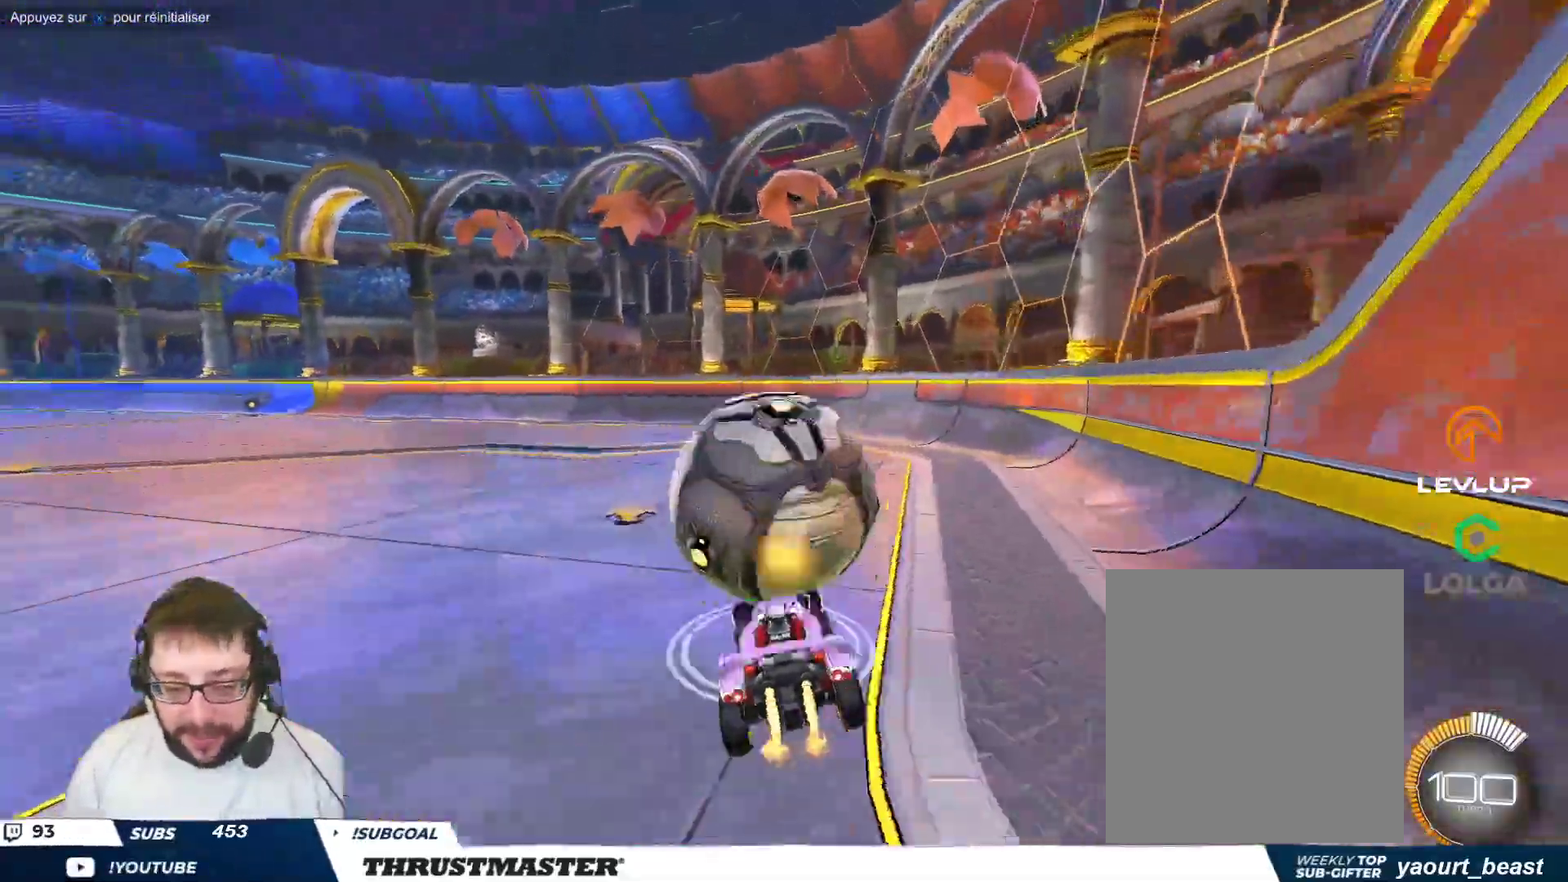
{"buttons": ["B", "Y"], "left_stick": "down-left", "events": [[50, "A", "up"], [50, "left_stick", "down"], [67, "B", "up"], [133, "B", "down"], [150, "Y", "down"], [200, "left_stick", "down-left"], [283, "Y", "up"], [367, "Y", "down"]]}
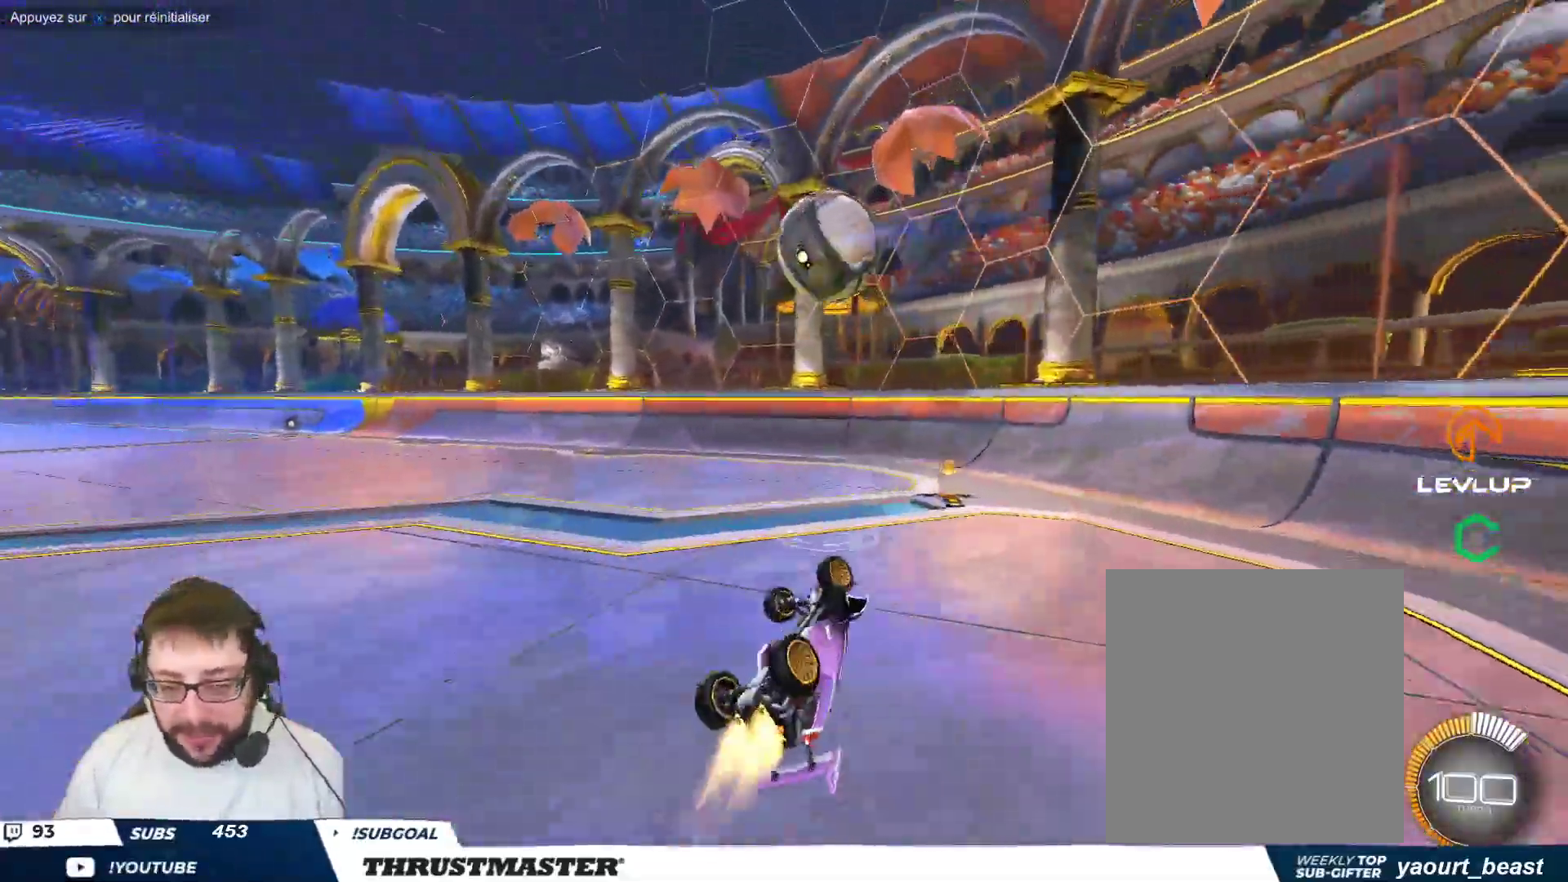
{"buttons": [], "left_stick": "center", "events": [[33, "Y", "up"], [133, "B", "up"], [317, "left_stick", "center"]]}
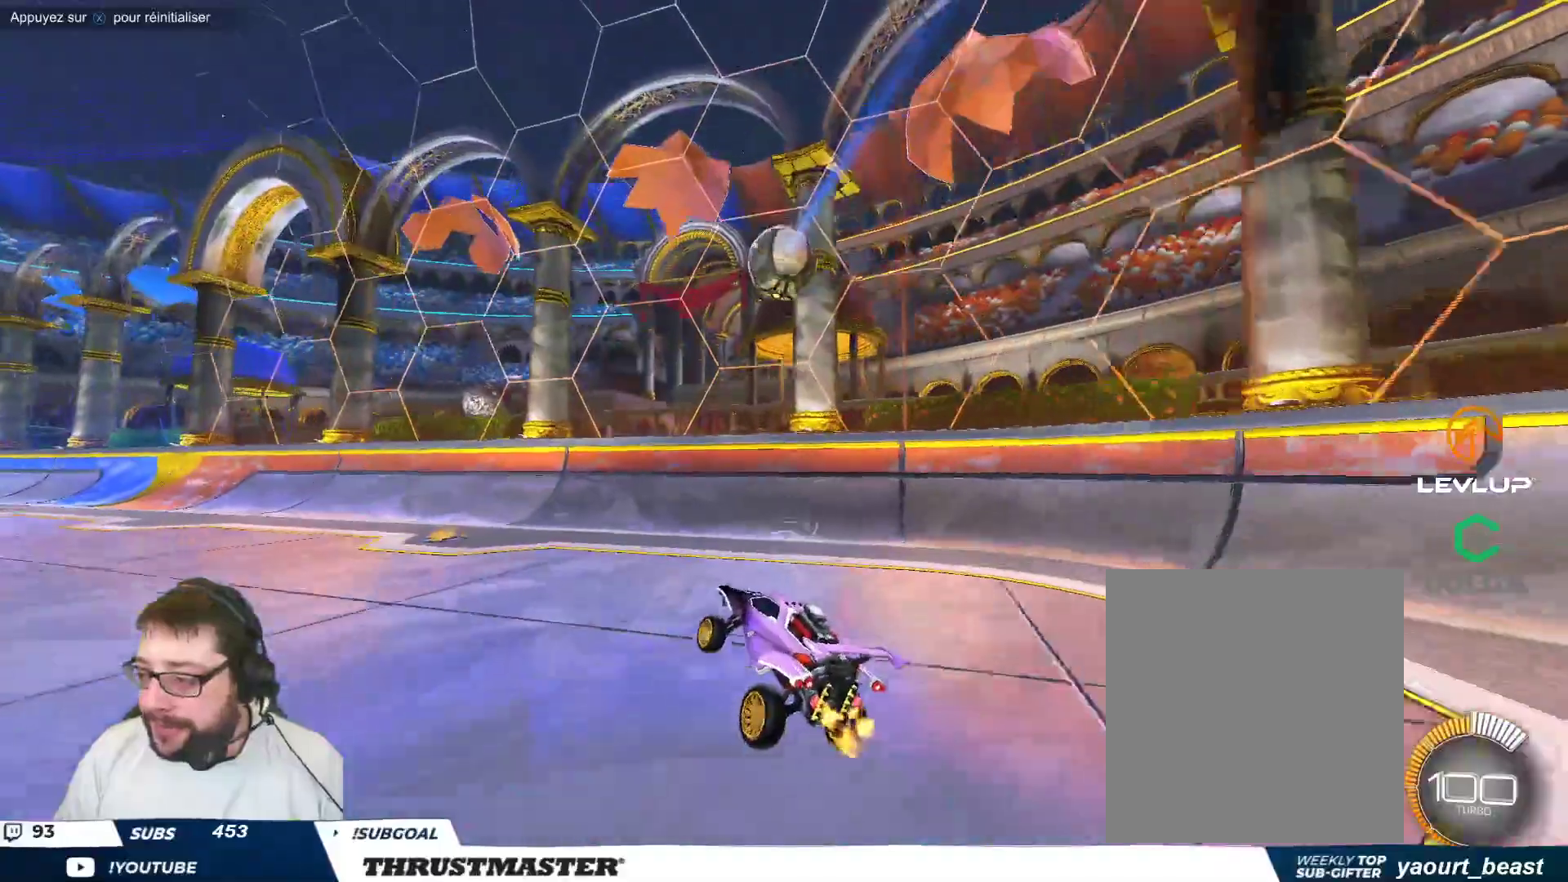
{"buttons": [], "left_stick": "up-left", "events": [[167, "left_stick", "up-left"]]}
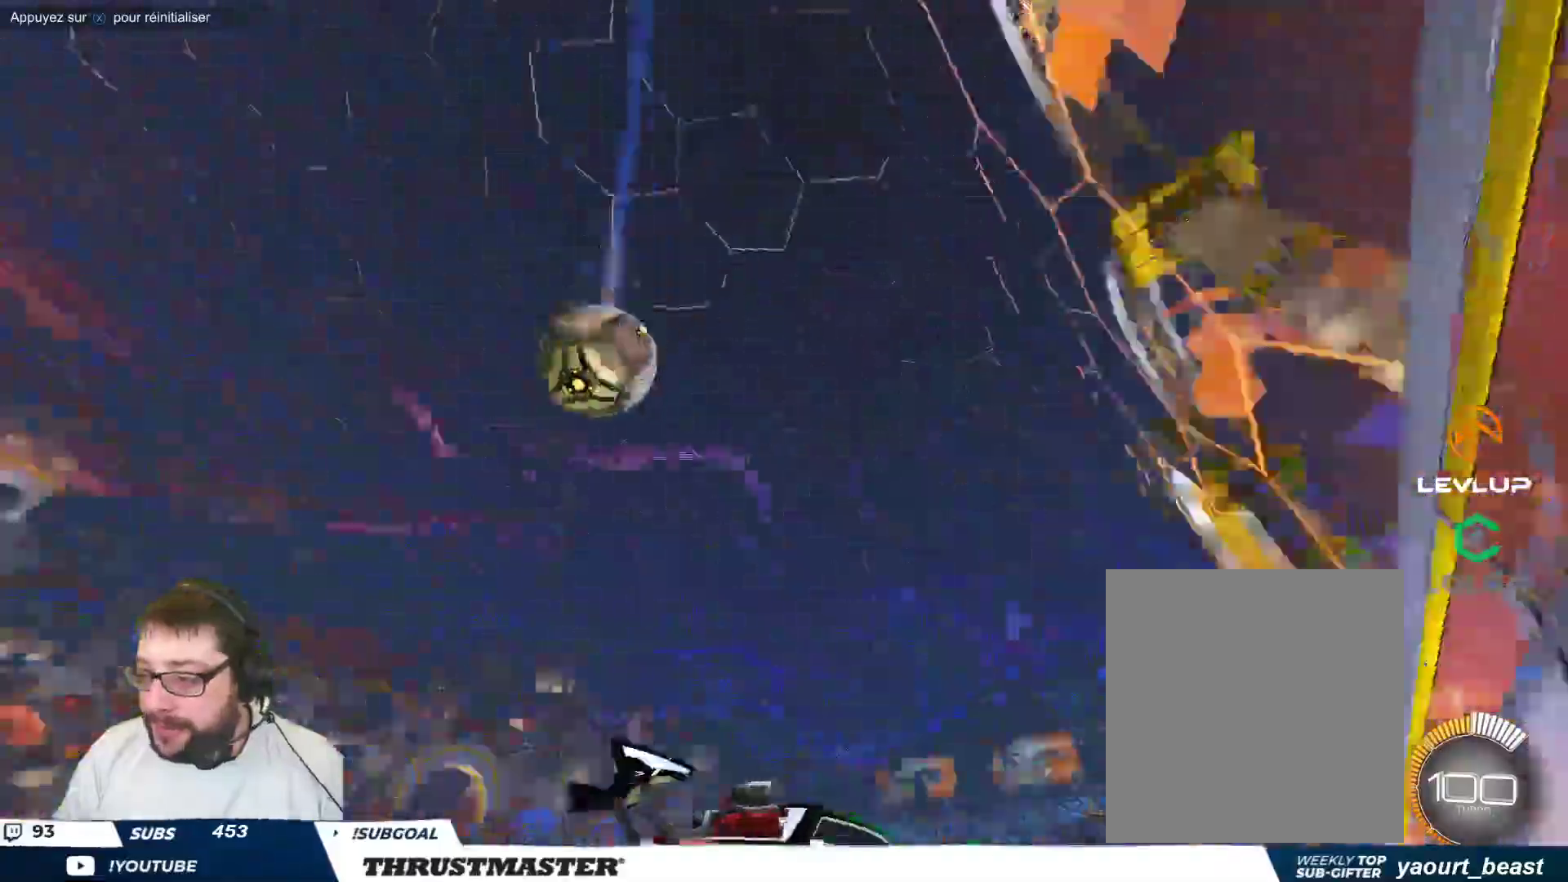
{"buttons": [], "left_stick": "up-left", "events": []}
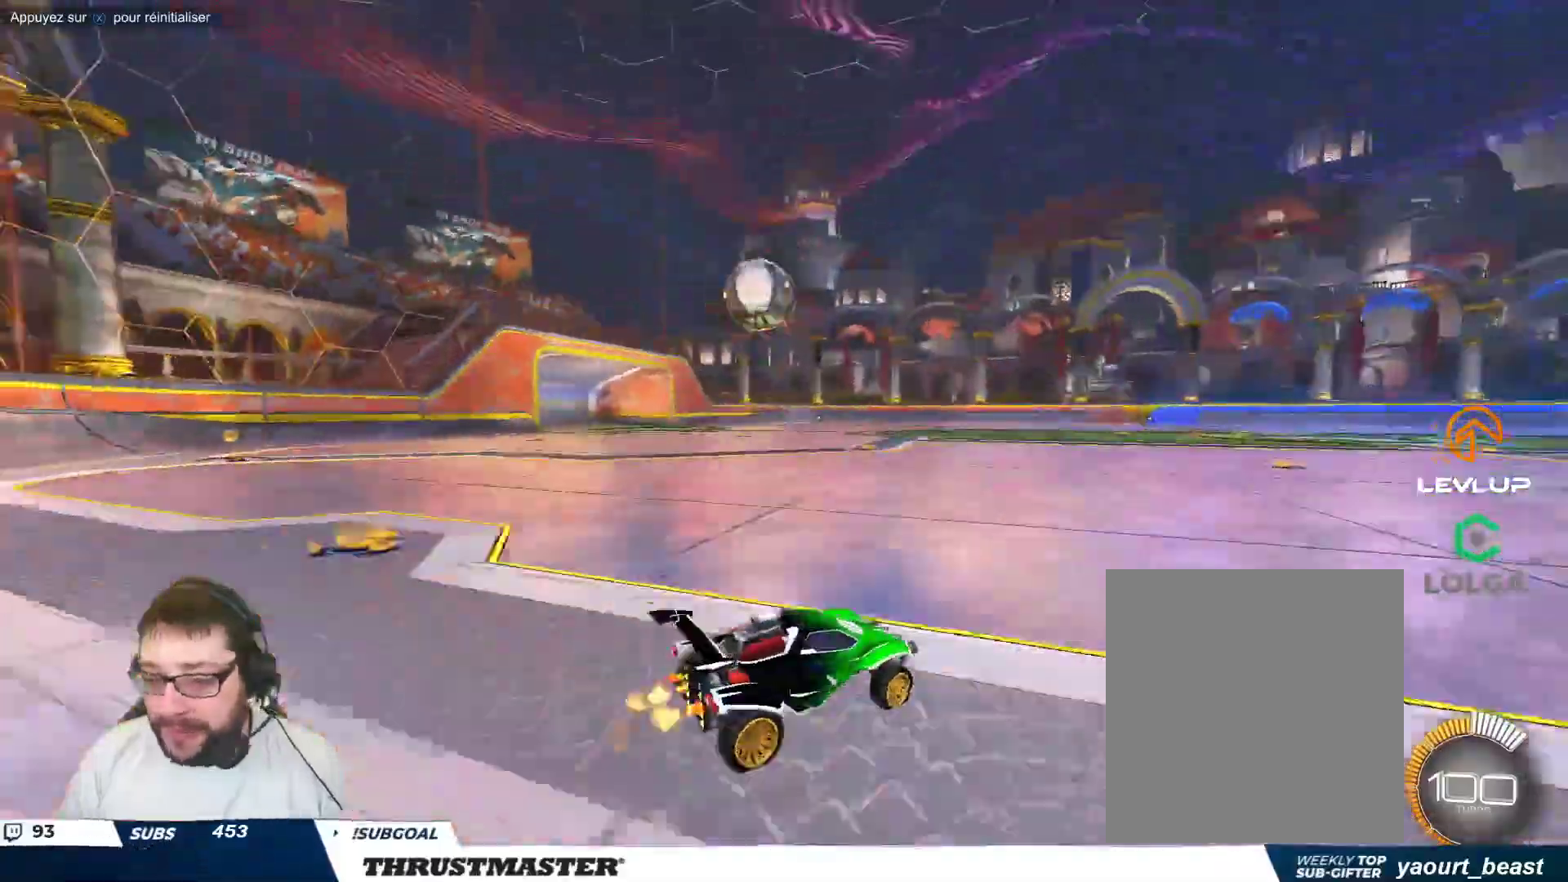
{"buttons": [], "left_stick": "center", "events": [[17, "B", "down"], [300, "B", "up"], [300, "left_stick", "center"]]}
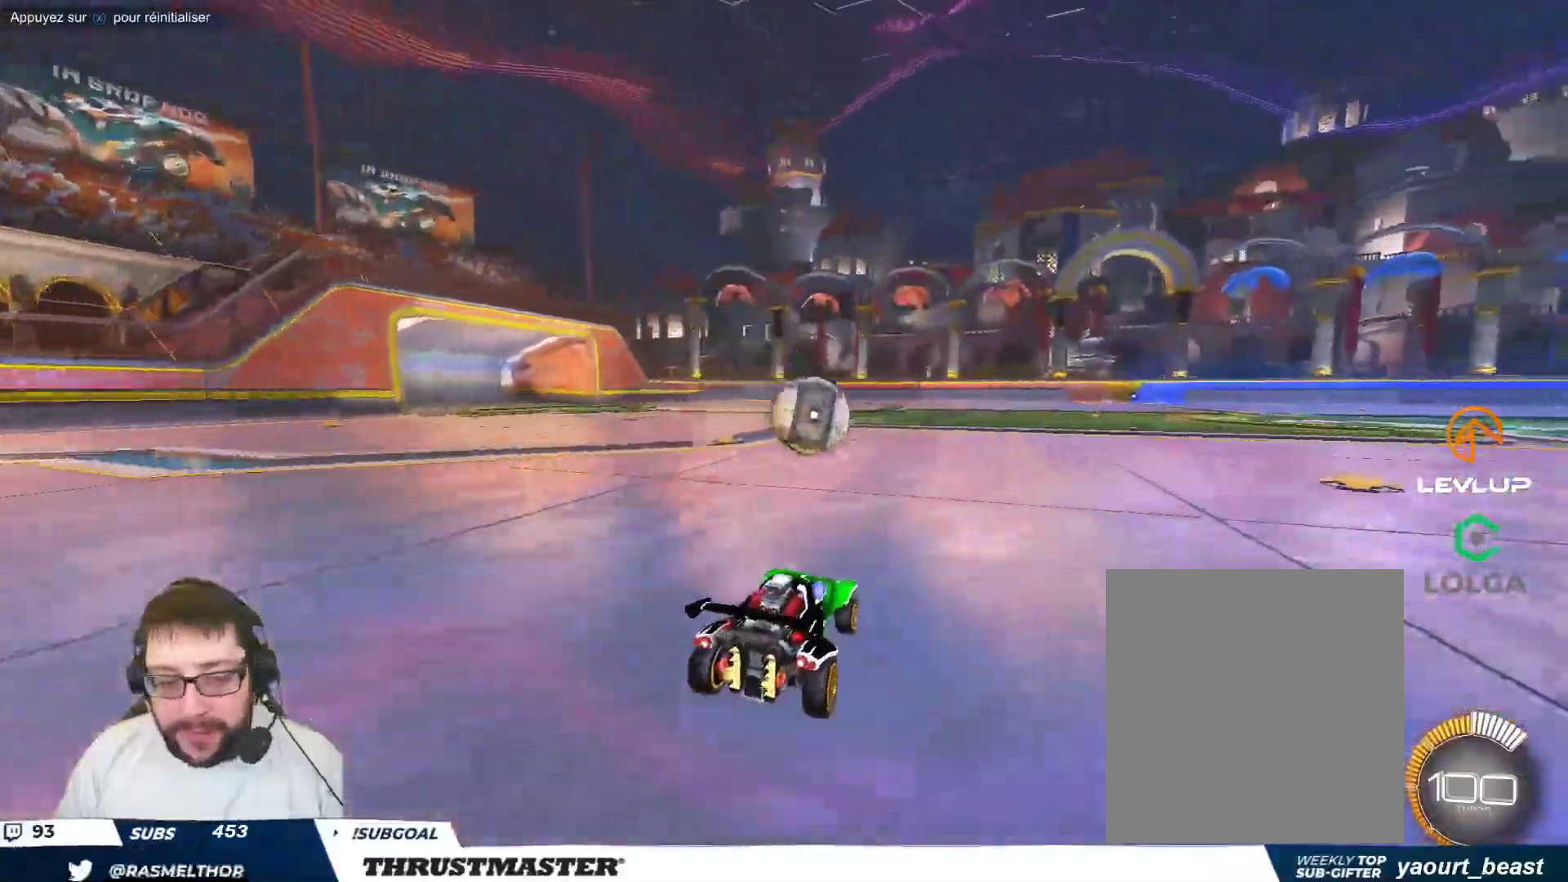
{"buttons": ["A"], "left_stick": "up-right", "events": [[83, "A", "down"], [100, "B", "down"], [117, "left_stick", "down"], [267, "left_stick", "center"], [317, "A", "up"], [350, "B", "up"], [417, "left_stick", "up-right"], [450, "A", "down"]]}
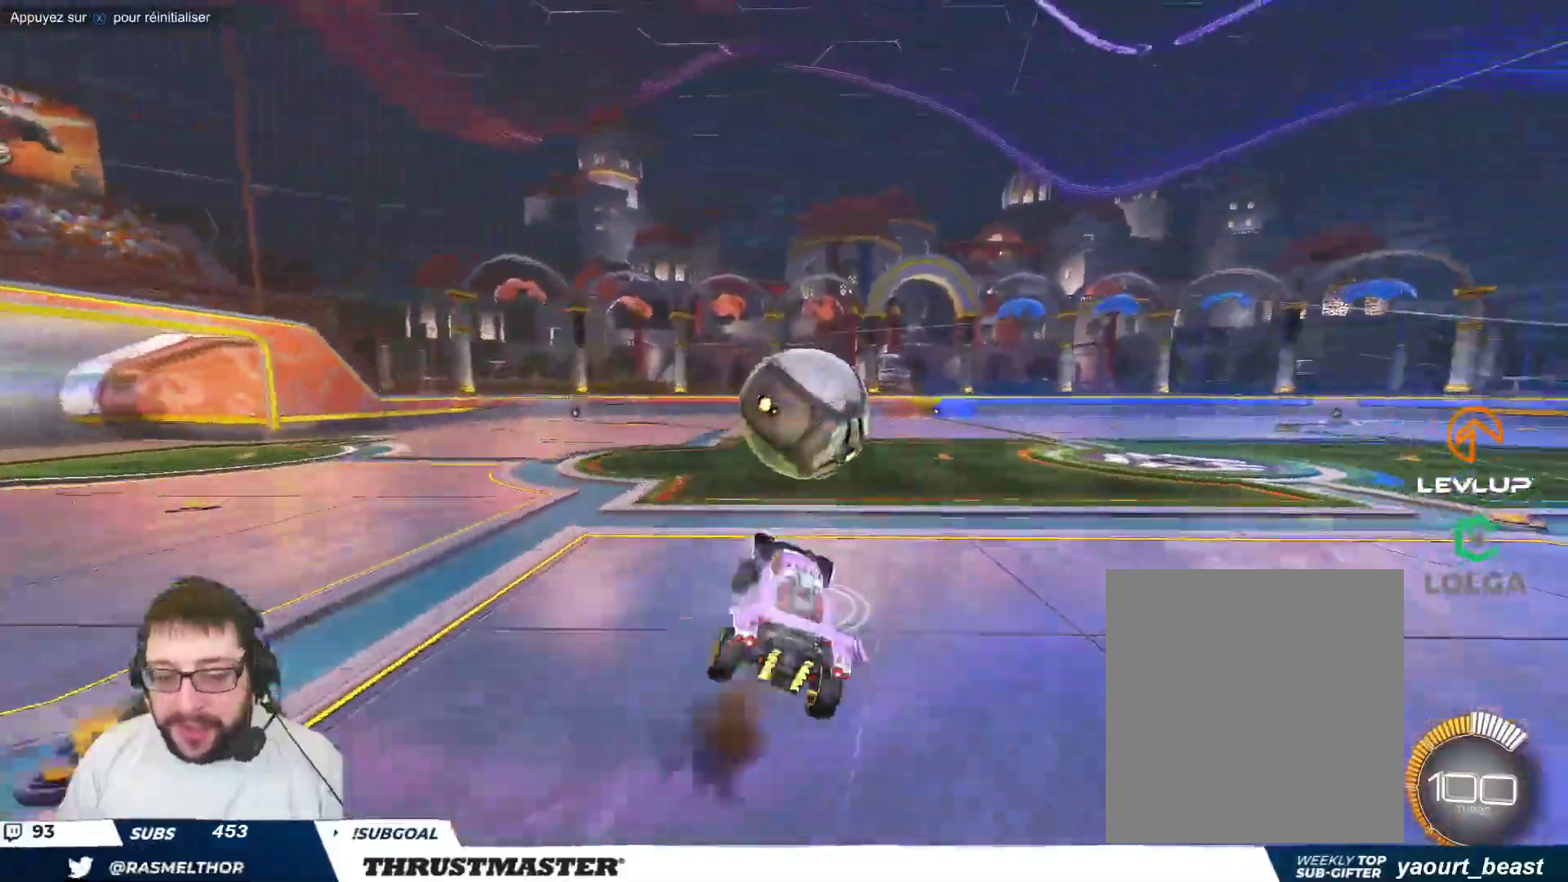
{"buttons": [], "left_stick": "right", "events": [[33, "A", "up"], [33, "left_stick", "down-right"], [150, "left_stick", "right"], [300, "left_stick", "down-right"], [367, "Y", "down"], [383, "B", "down"], [433, "B", "up"], [450, "left_stick", "right"], [467, "Y", "up"]]}
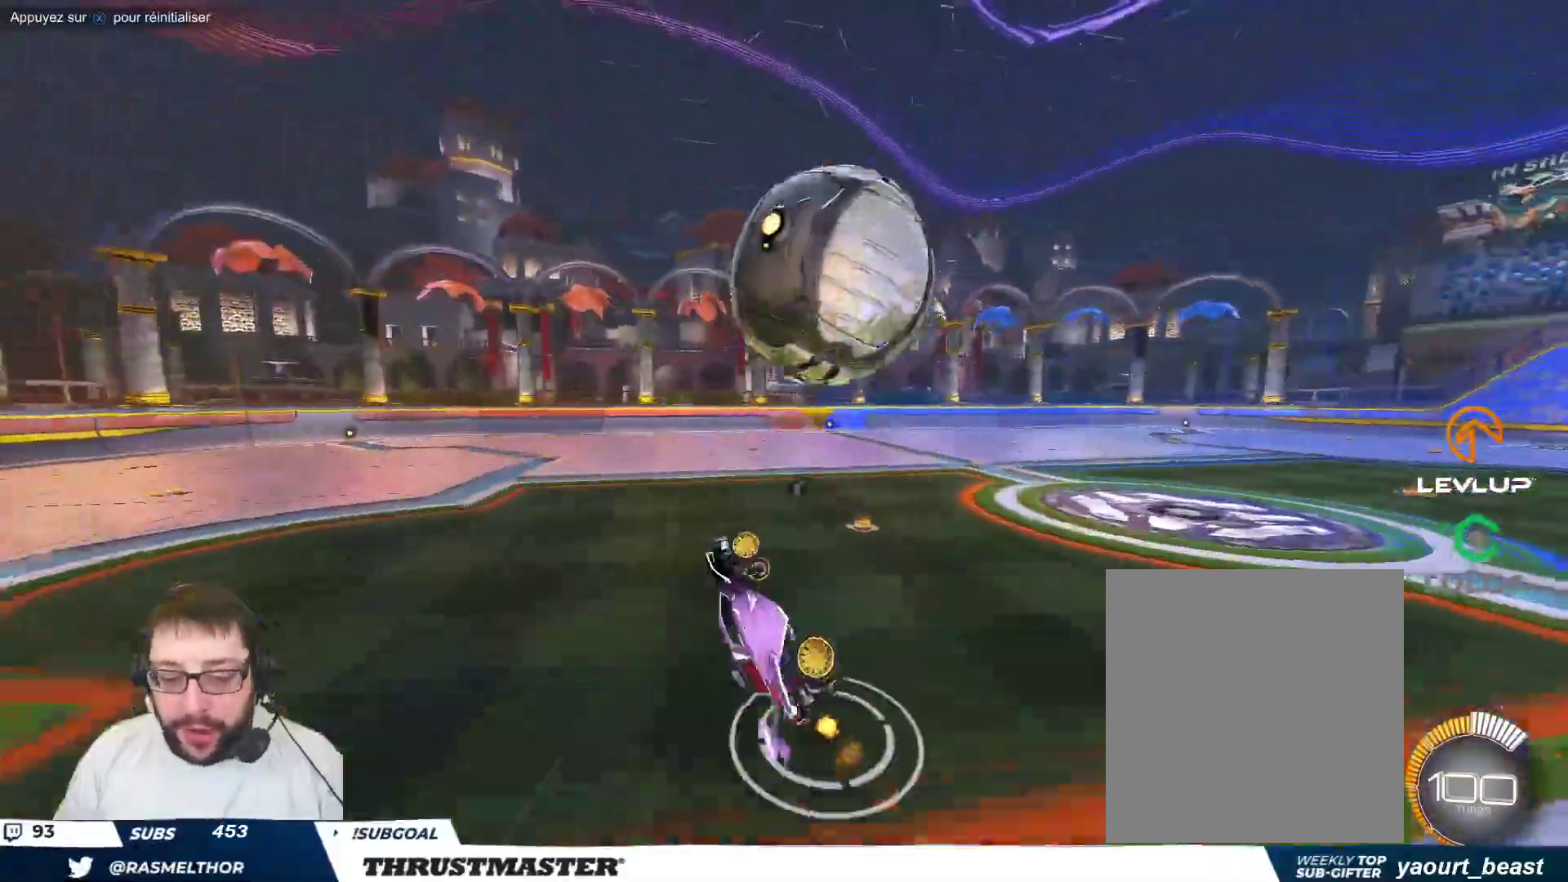
{"buttons": [], "left_stick": "center", "events": [[250, "left_stick", "center"]]}
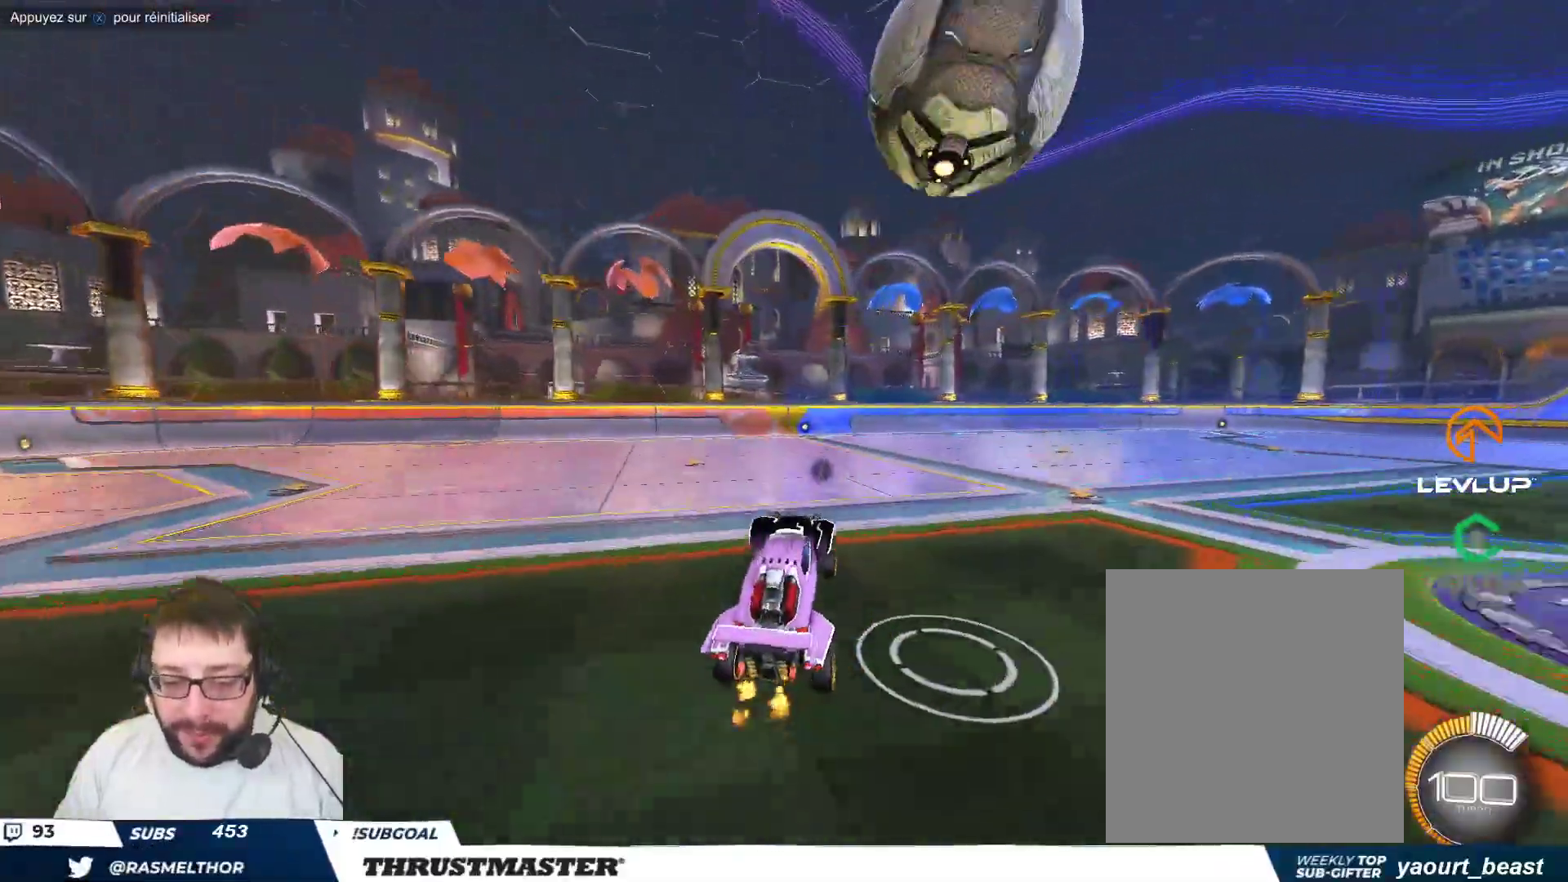
{"buttons": [], "left_stick": "center", "events": [[317, "left_stick", "right"], [400, "left_stick", "center"]]}
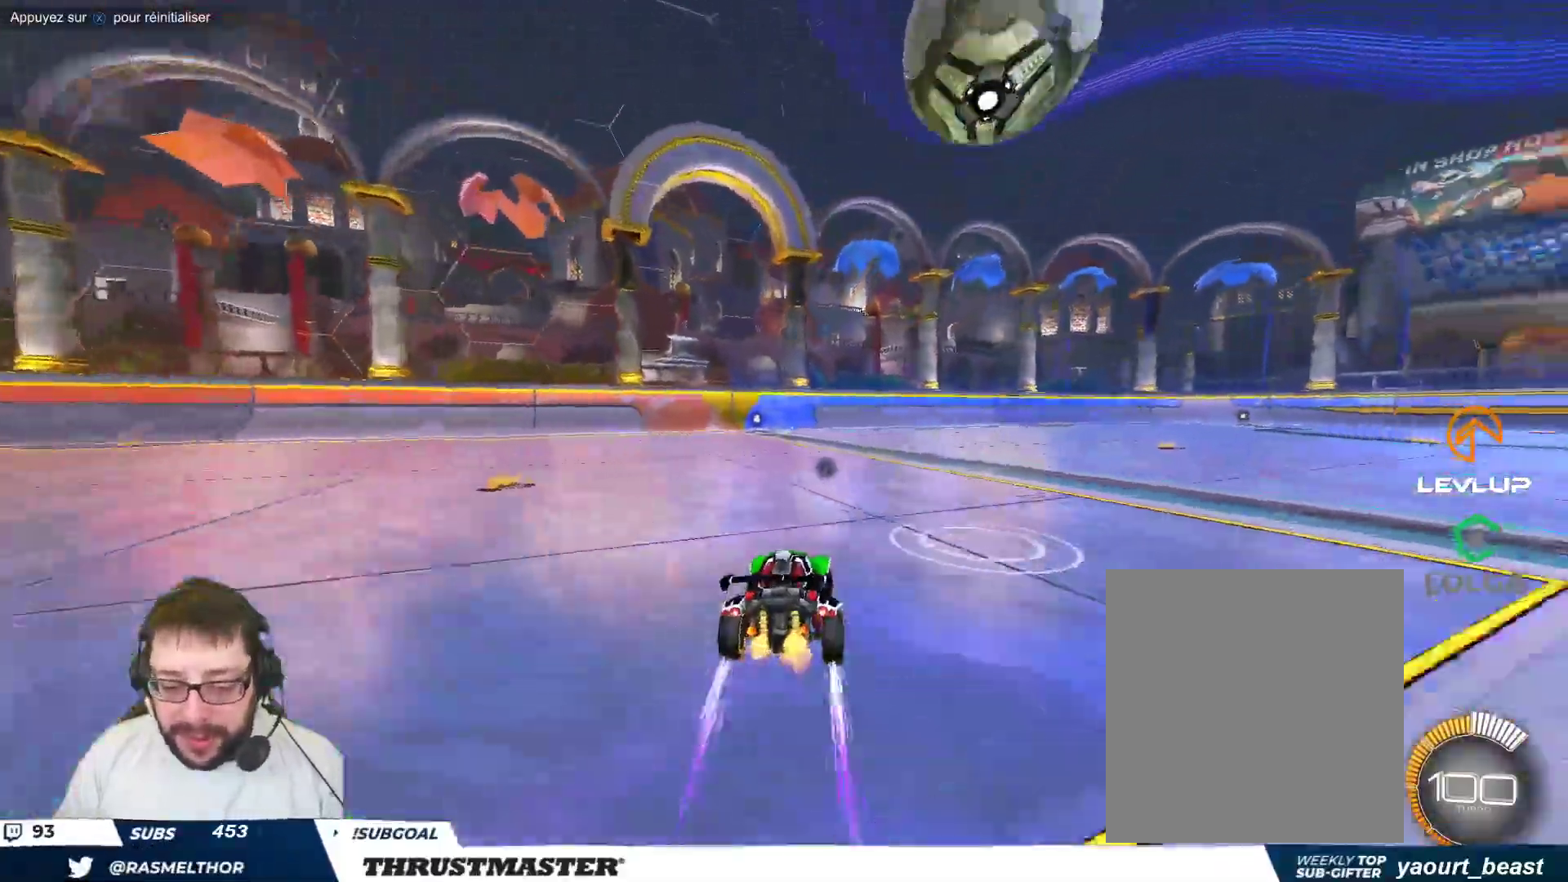
{"buttons": [], "left_stick": "center", "events": [[83, "B", "down"], [100, "Y", "down"], [167, "B", "up"], [183, "Y", "up"]]}
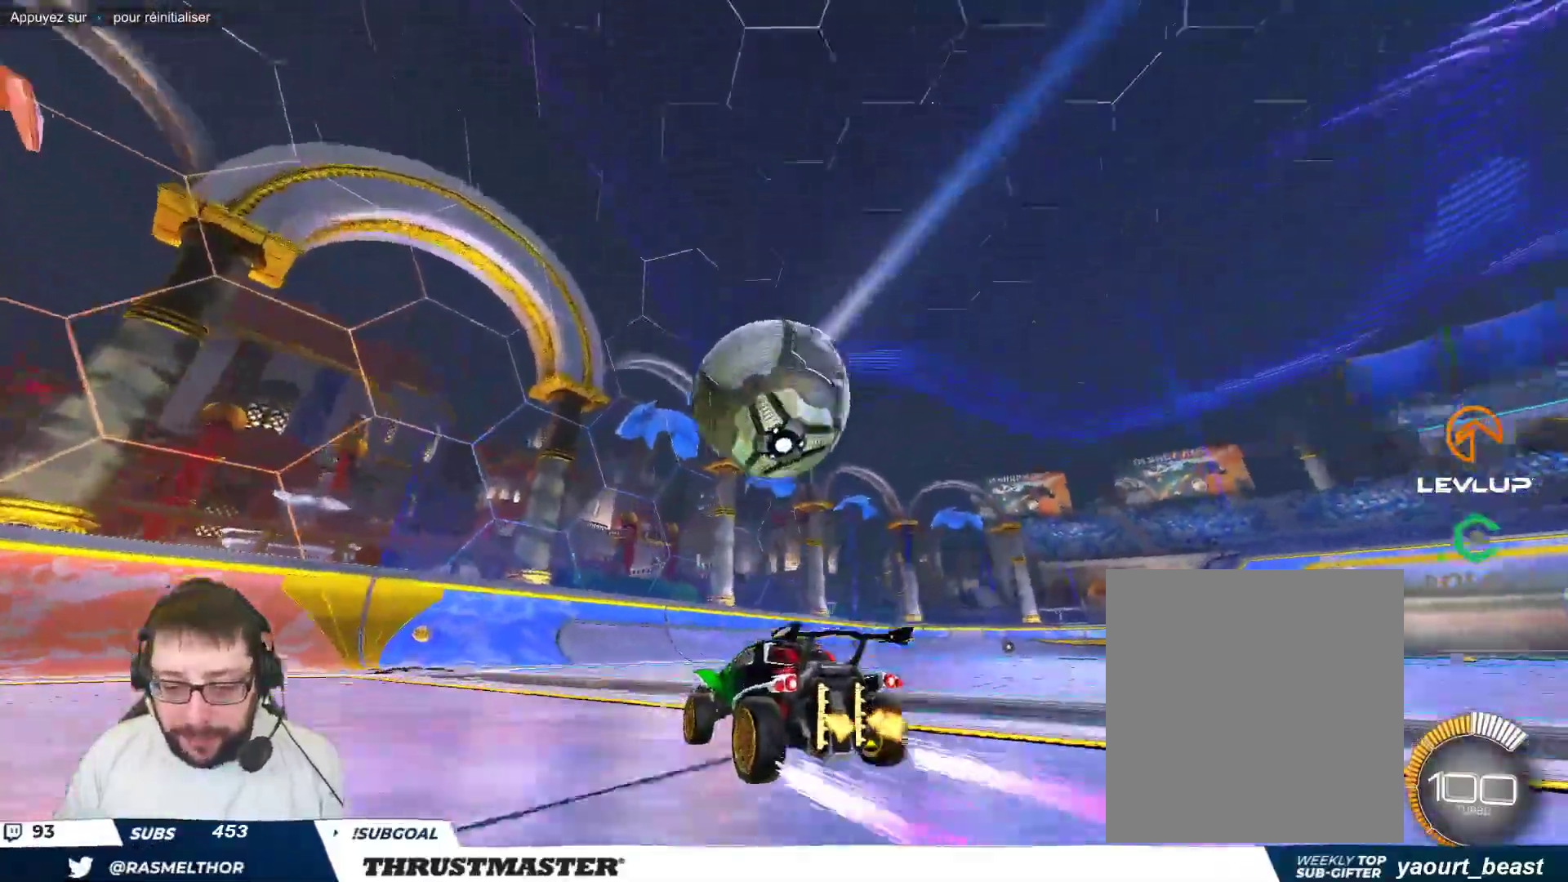
{"buttons": ["A", "B"], "left_stick": "down", "events": [[417, "A", "down"], [417, "B", "down"], [417, "left_stick", "down"]]}
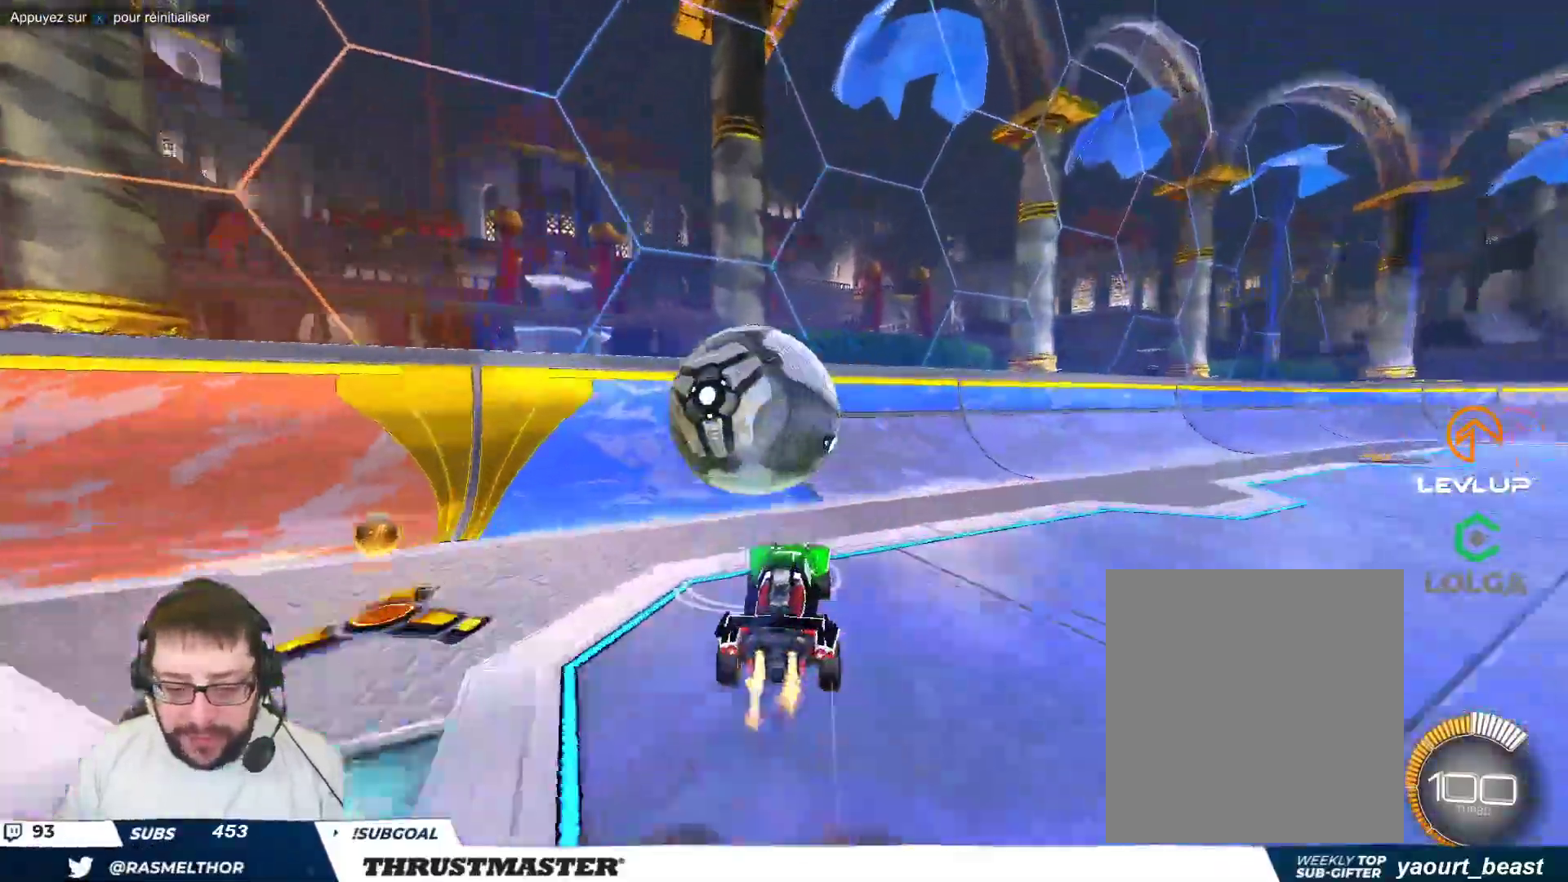
{"buttons": [], "left_stick": "right", "events": [[83, "A", "up"], [117, "B", "up"], [150, "left_stick", "center"], [433, "left_stick", "right"]]}
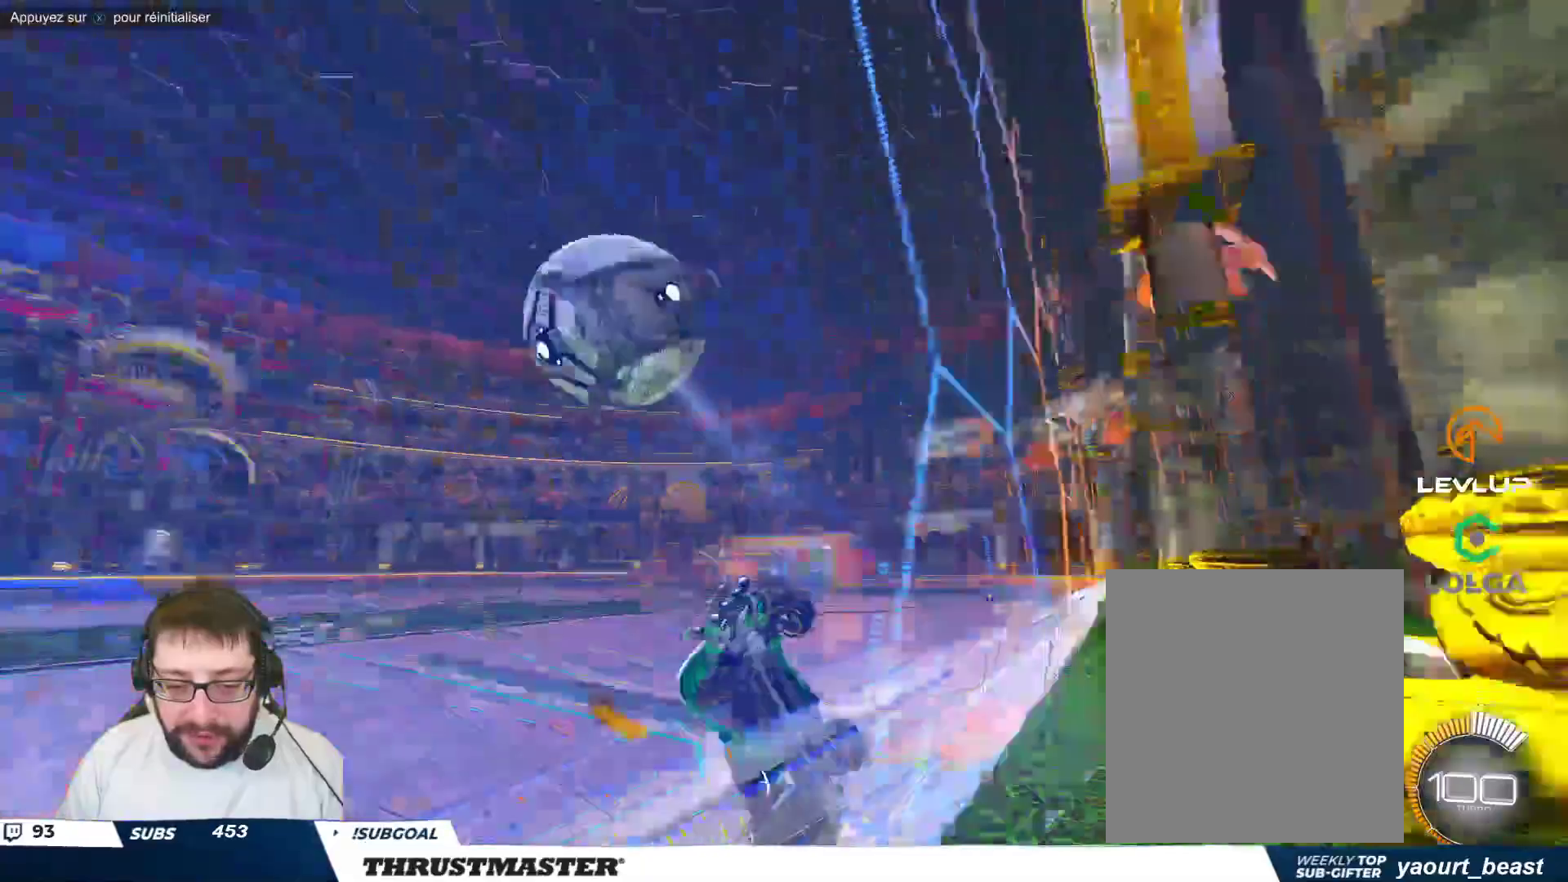
{"buttons": ["A"], "left_stick": "down-left", "events": [[133, "left_stick", "left"], [367, "left_stick", "down-left"], [433, "A", "down"]]}
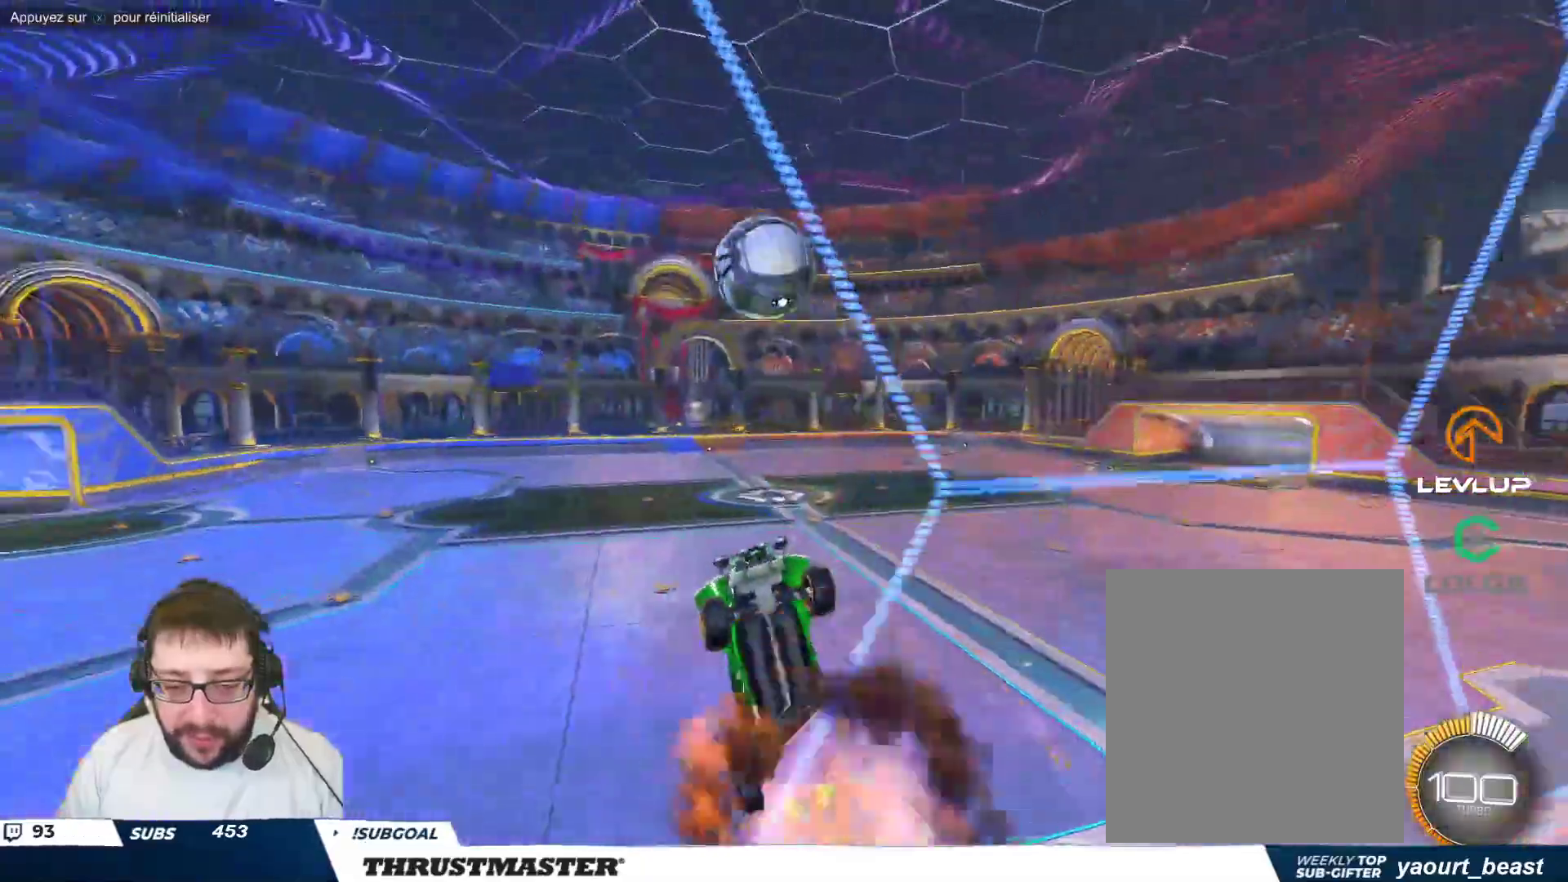
{"buttons": ["B"], "left_stick": "down-right", "events": [[33, "A", "up"], [167, "left_stick", "down-right"], [317, "B", "down"]]}
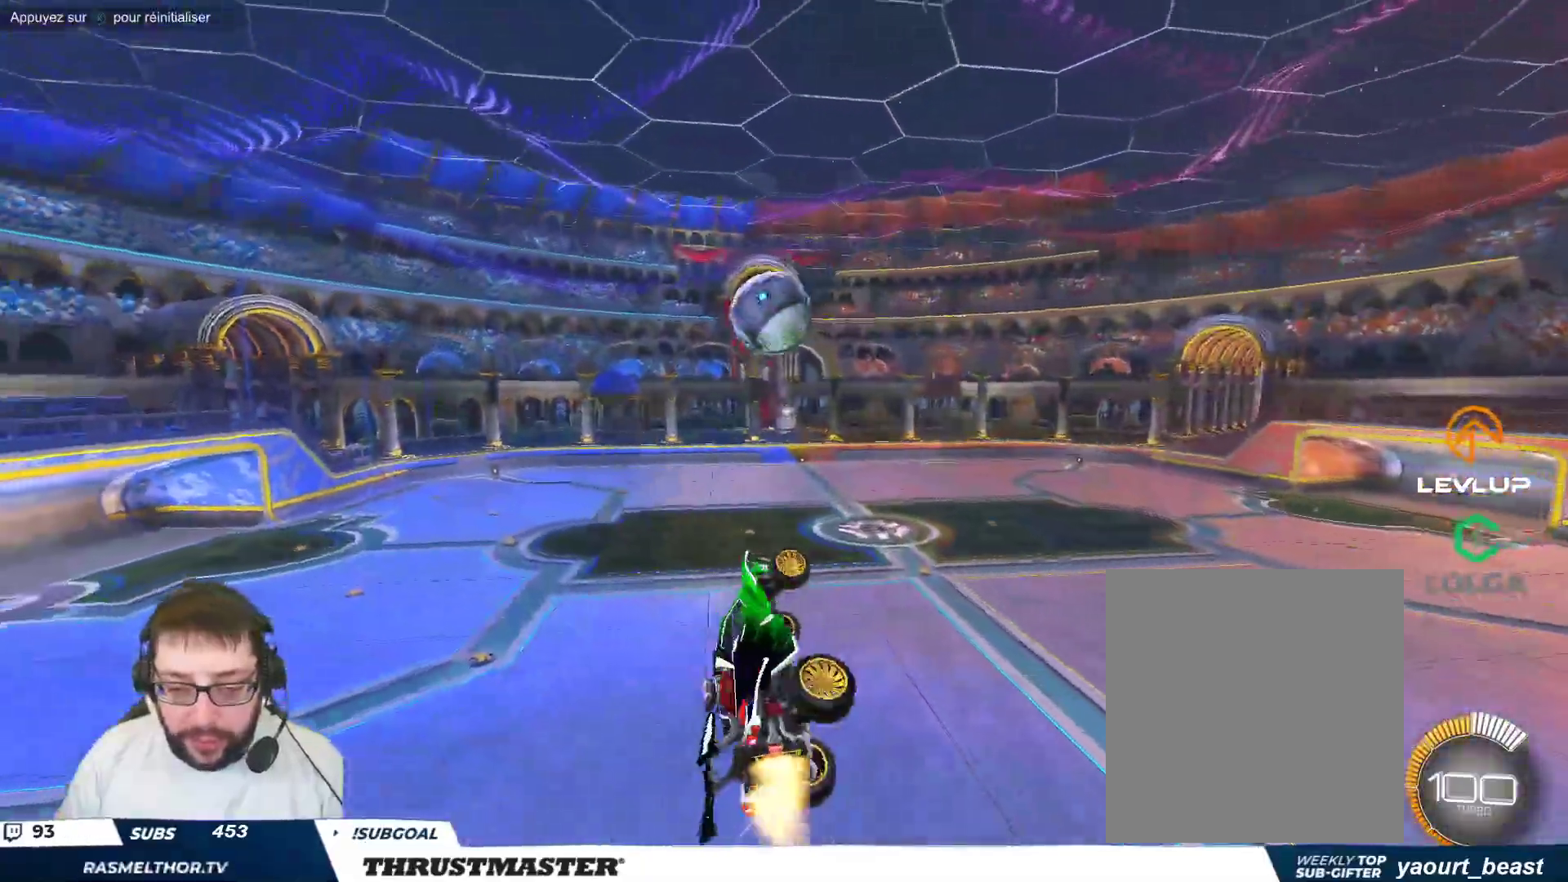
{"buttons": ["B"], "left_stick": "down-right", "events": [[100, "left_stick", "up-right"], [217, "A", "down"], [317, "left_stick", "down"], [333, "A", "up"], [500, "left_stick", "down-right"]]}
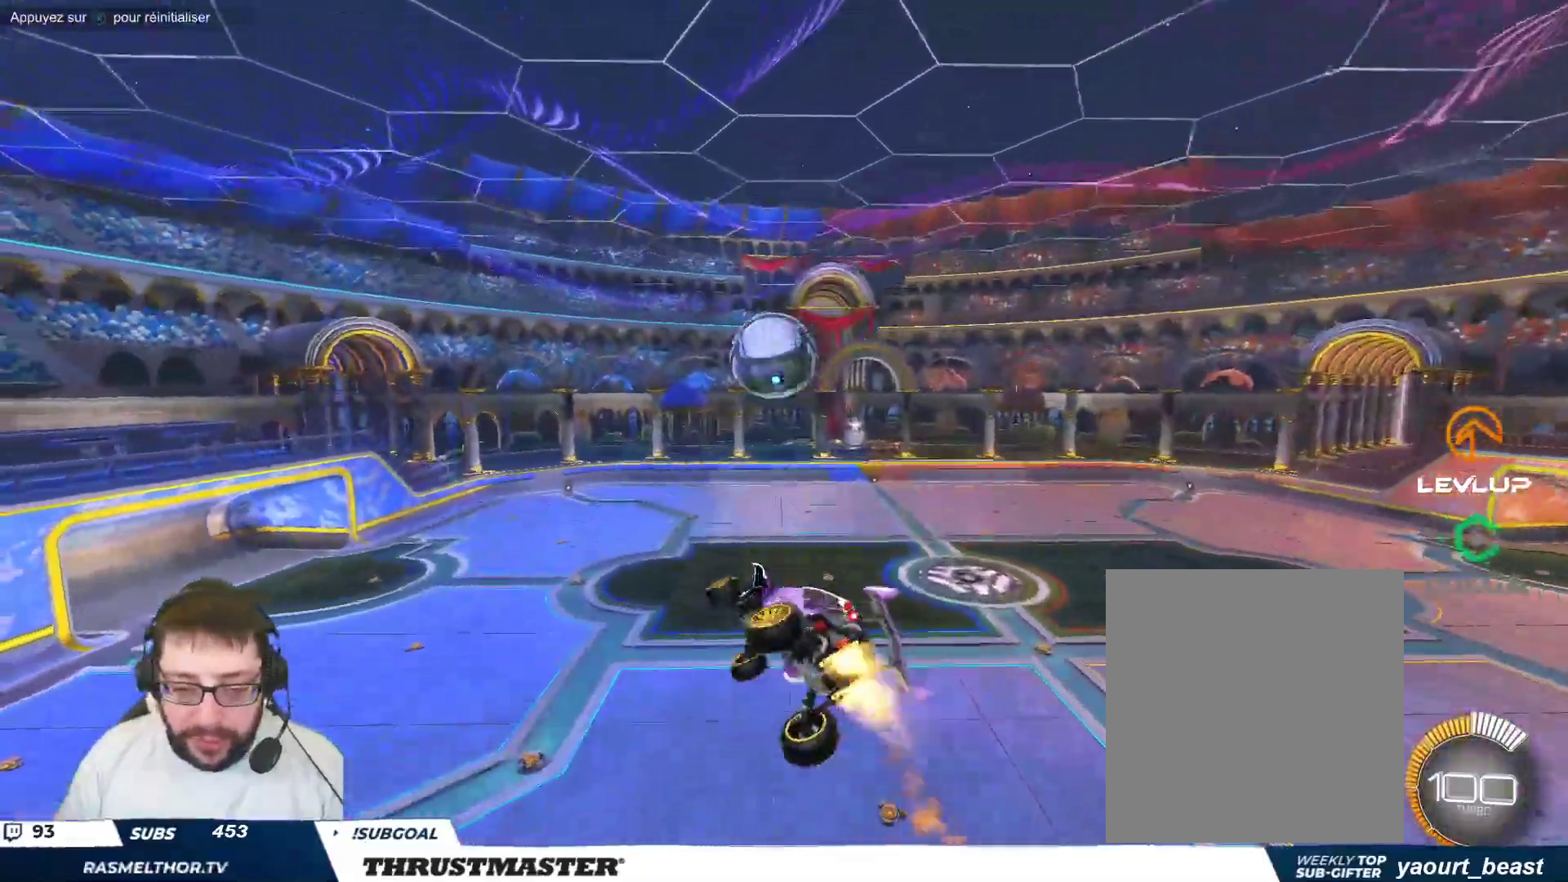
{"buttons": ["B"], "left_stick": "right", "events": [[500, "left_stick", "right"]]}
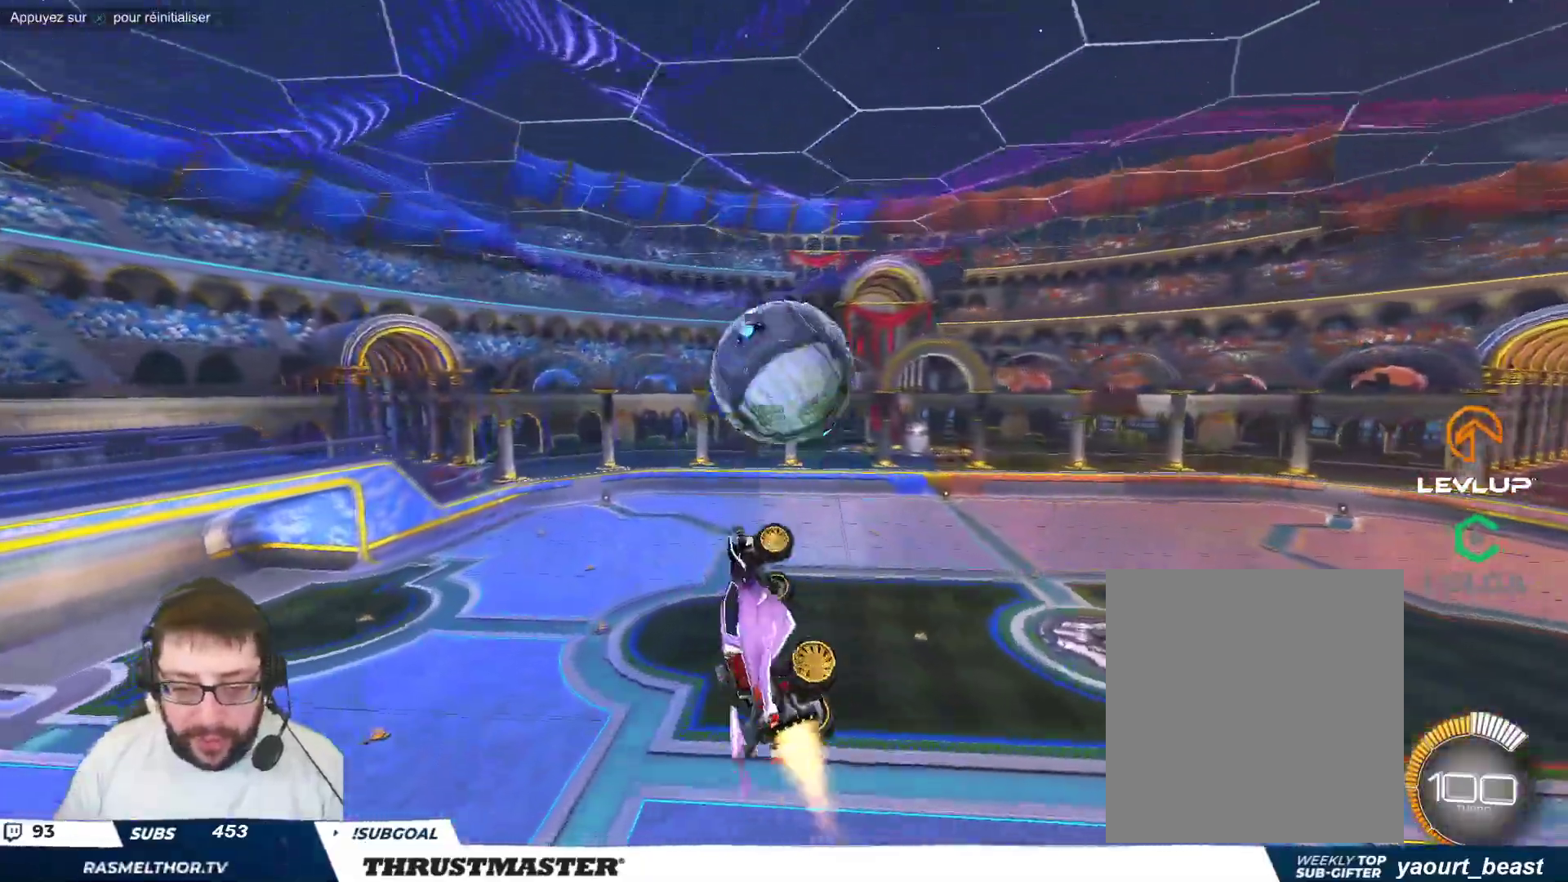
{"buttons": [], "left_stick": "right", "events": [[117, "left_stick", "up-right"], [200, "B", "up"], [250, "B", "down"], [283, "Y", "down"], [300, "left_stick", "right"], [350, "B", "up"], [367, "Y", "up"]]}